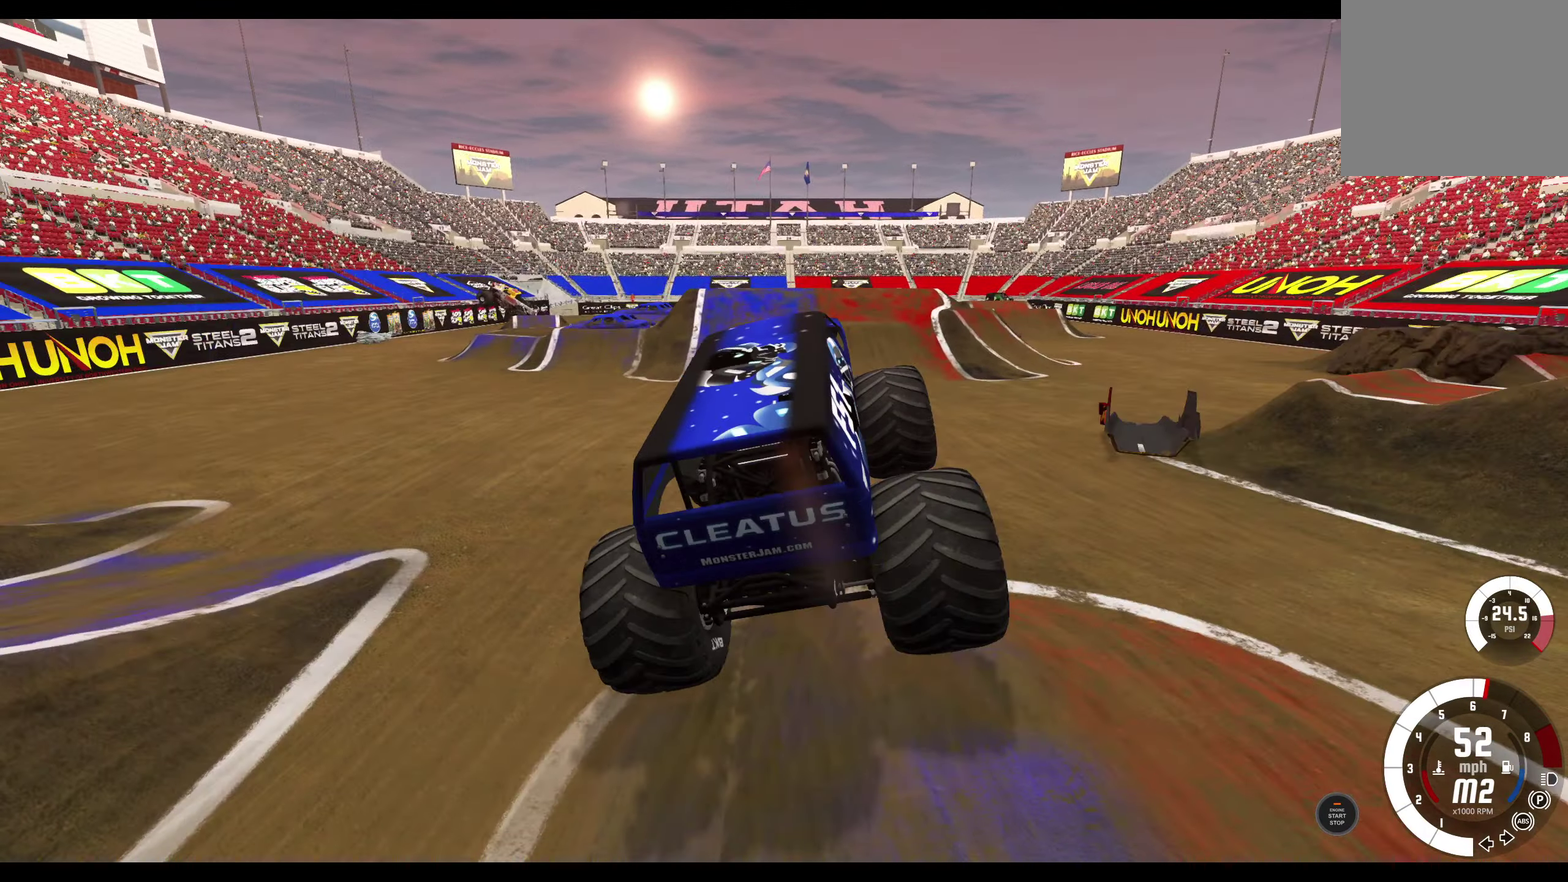
Gameplay with a controller (Xbox layout); each line is a JSON object with the inputs held at the frame after it (dt_ms = milliseconds from this image to that frame). "events" lists button and stick changes between this image and that frame as [ms after this image, input, new state], when the widget could be followed in between.
{"dt_ms": 500, "buttons": ["R2"], "left_stick": "center", "right_stick": "center", "events": [[267, "R2", "up"], [400, "R2", "down"]]}
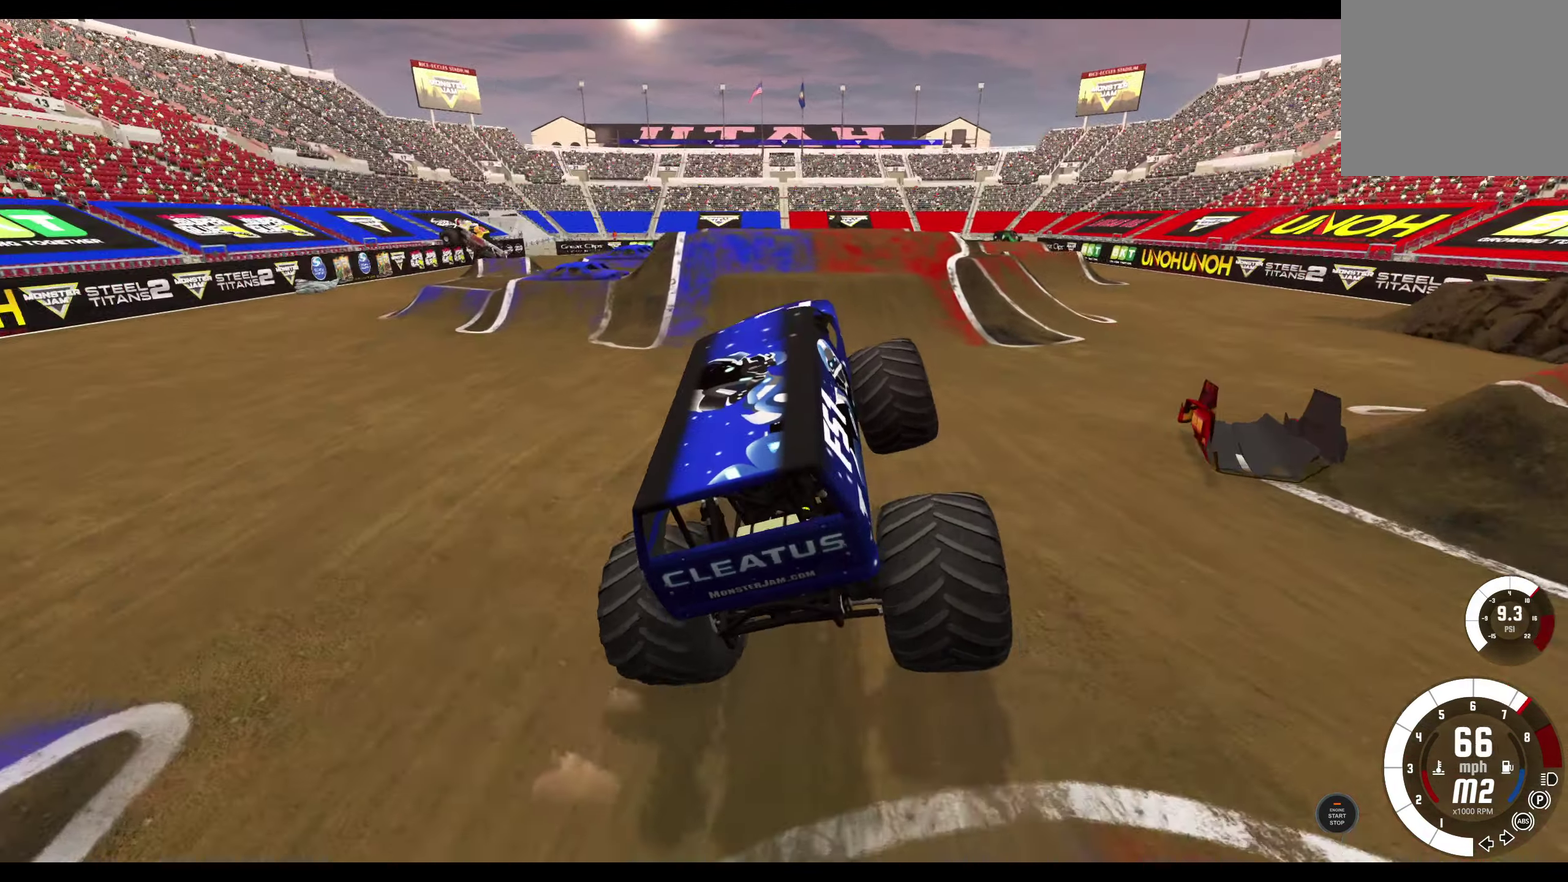
{"dt_ms": 500, "buttons": [], "left_stick": "center", "right_stick": "center", "events": [[50, "R2", "up"], [83, "left_stick", "left"], [233, "R2", "down"], [300, "left_stick", "center"], [383, "R2", "up"]]}
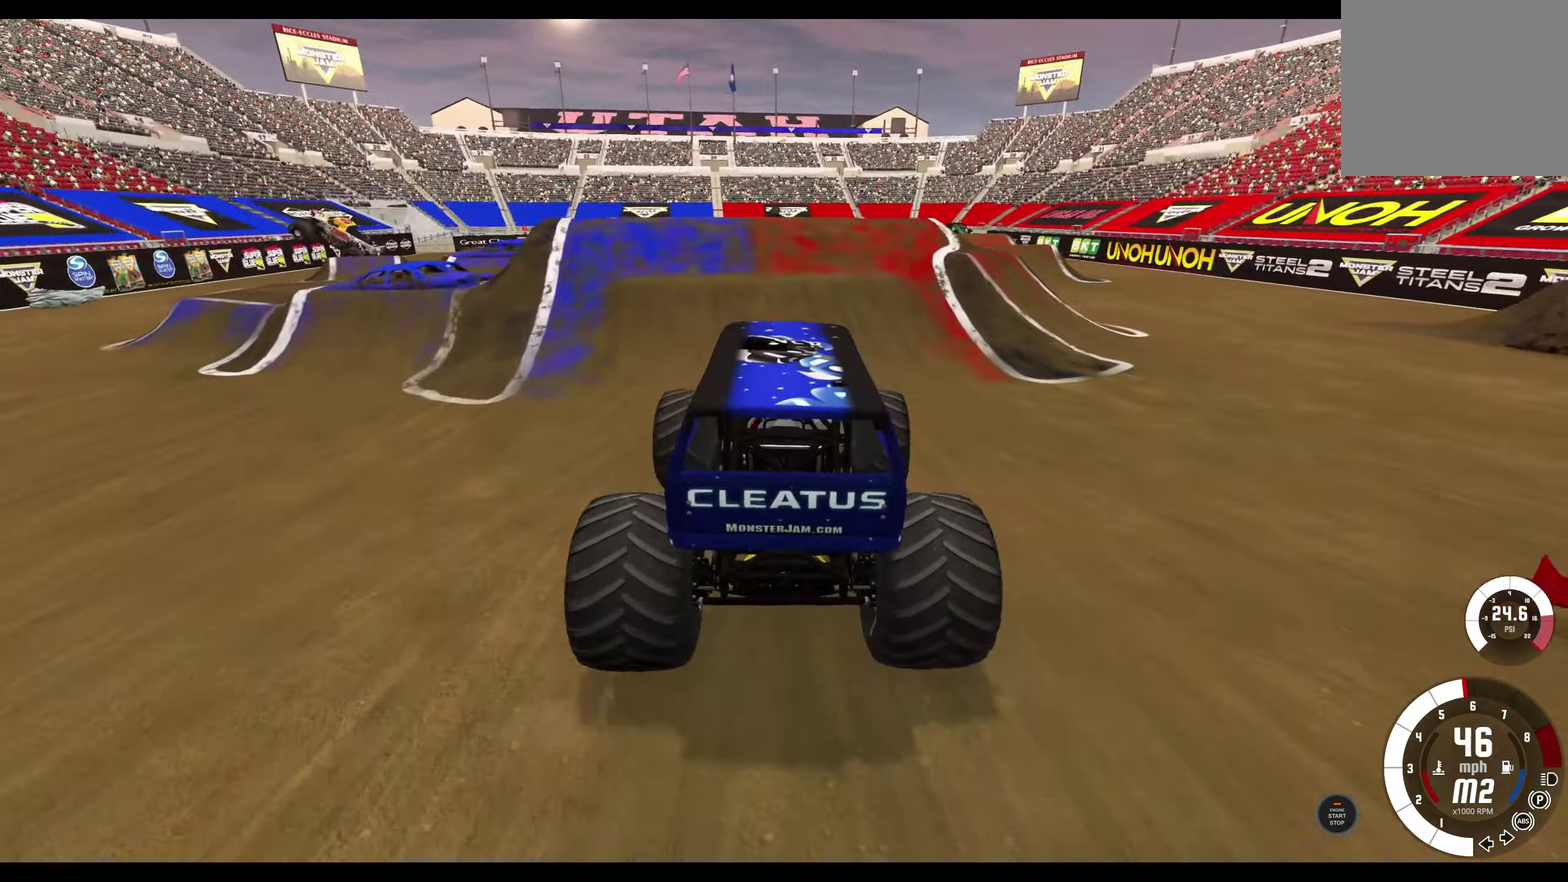
{"dt_ms": 500, "buttons": ["R2"], "left_stick": "center", "right_stick": "center", "events": [[17, "R2", "down"], [17, "left_stick", "left"], [233, "left_stick", "center"]]}
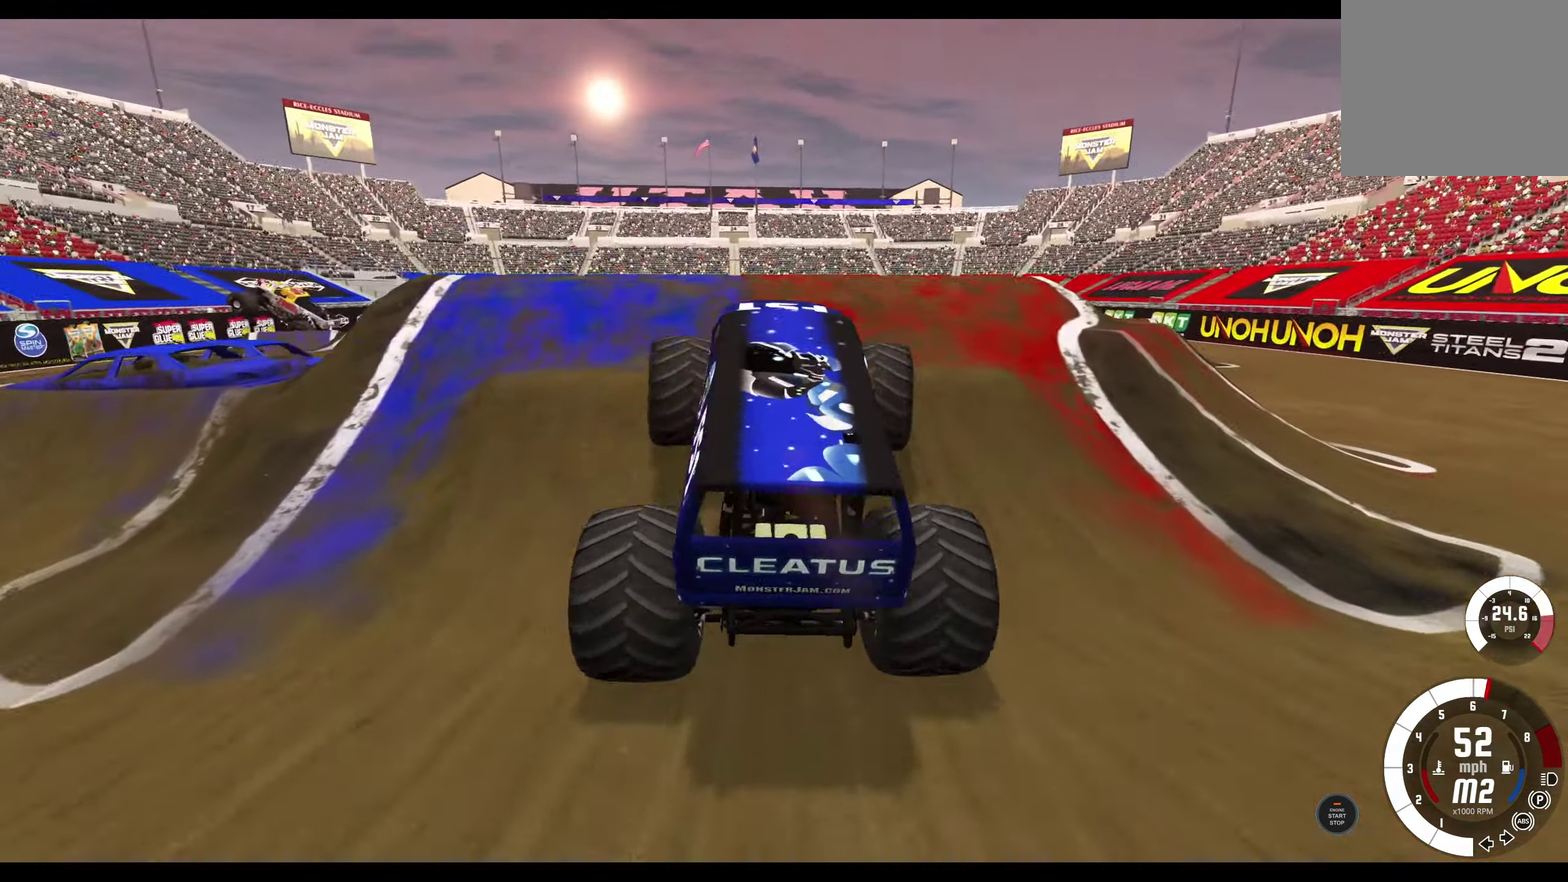
{"dt_ms": 300, "buttons": ["L2"], "left_stick": "center", "right_stick": "center", "events": [[200, "R2", "up"], [300, "L2", "down"]]}
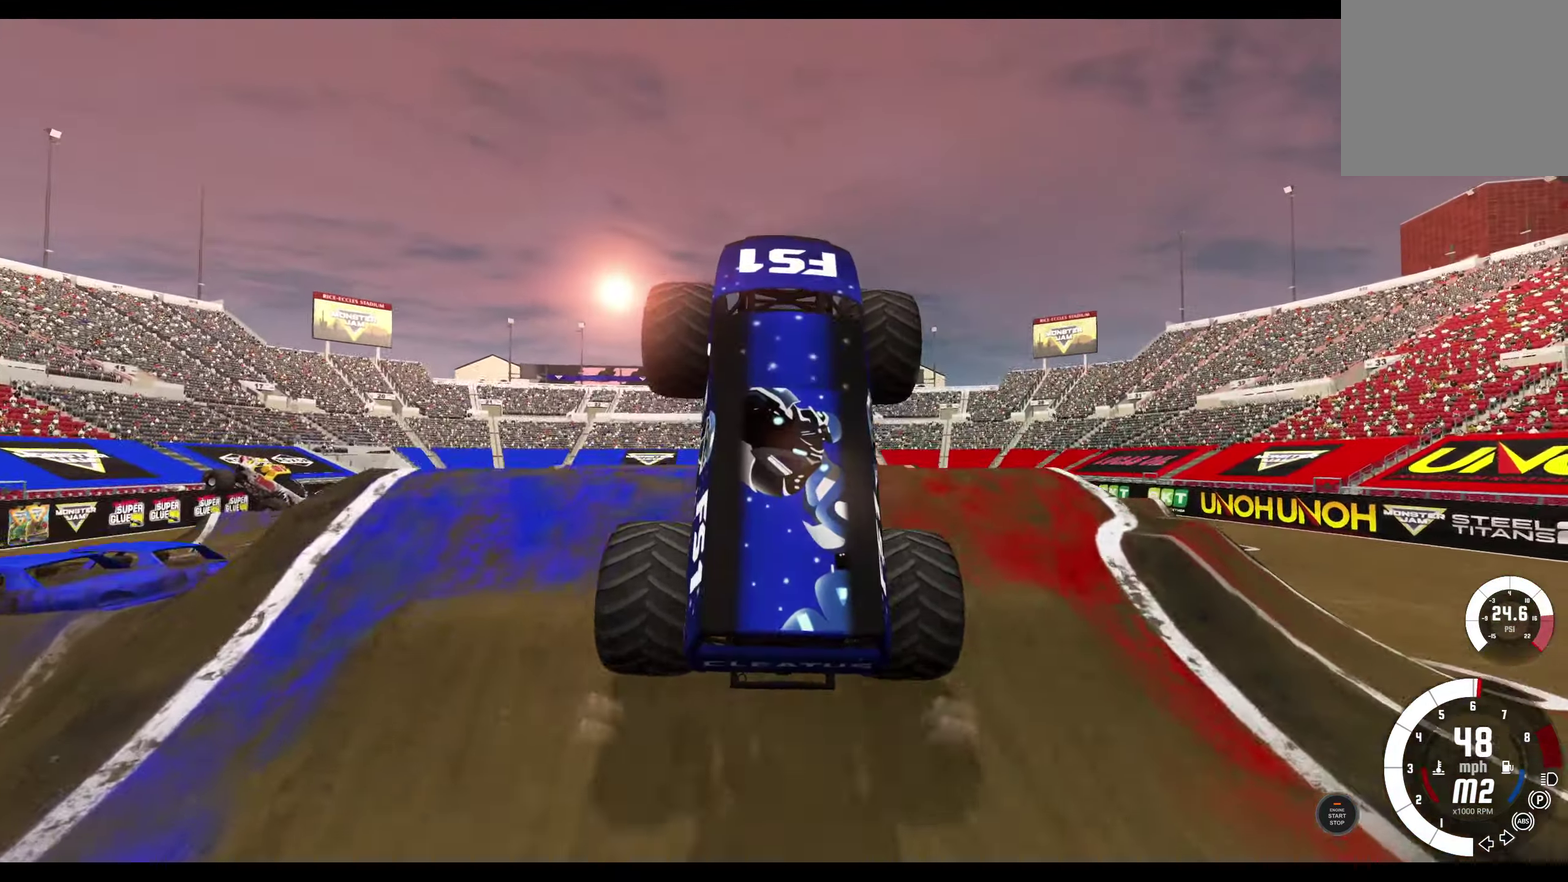
{"dt_ms": 700, "buttons": ["L2"], "left_stick": "center", "right_stick": "center", "events": []}
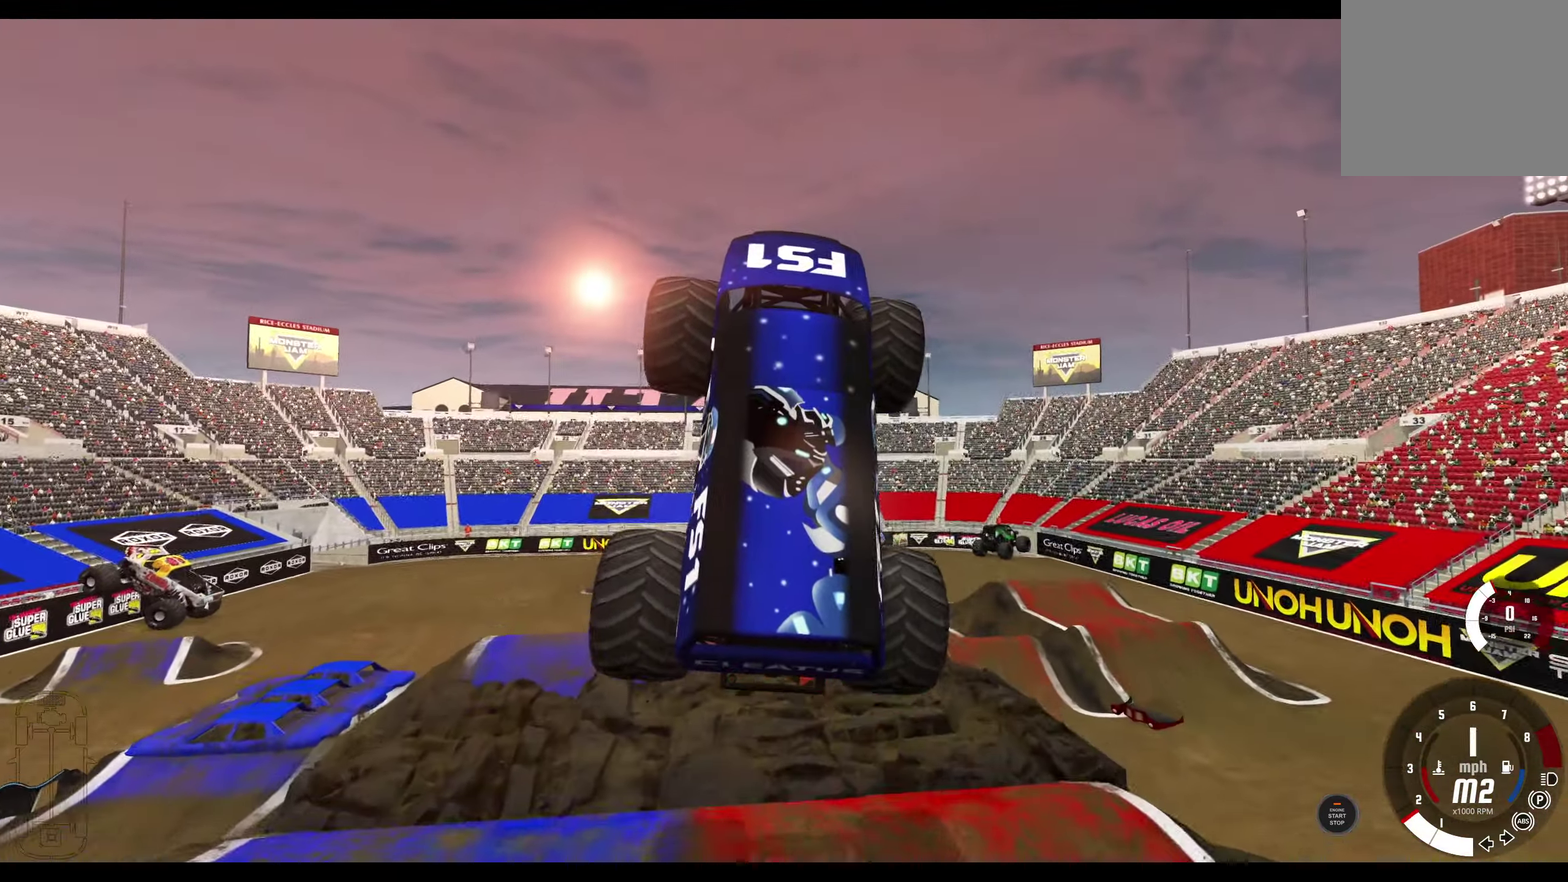
{"dt_ms": 500, "buttons": ["L2"], "left_stick": "center", "right_stick": "center", "events": []}
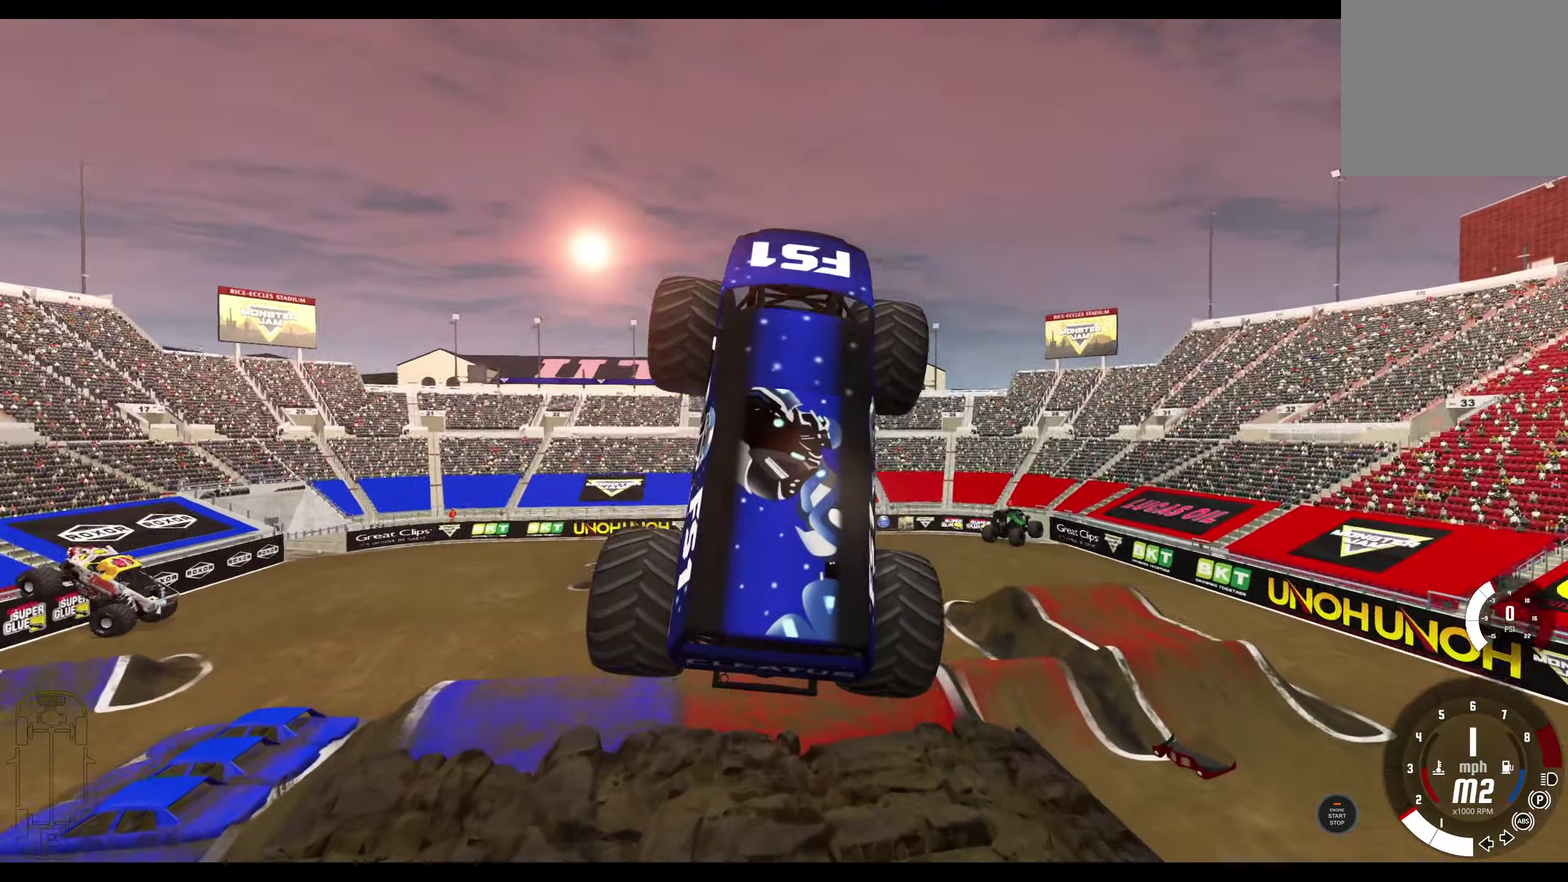
{"dt_ms": 700, "buttons": ["L2"], "left_stick": "center", "right_stick": "center", "events": []}
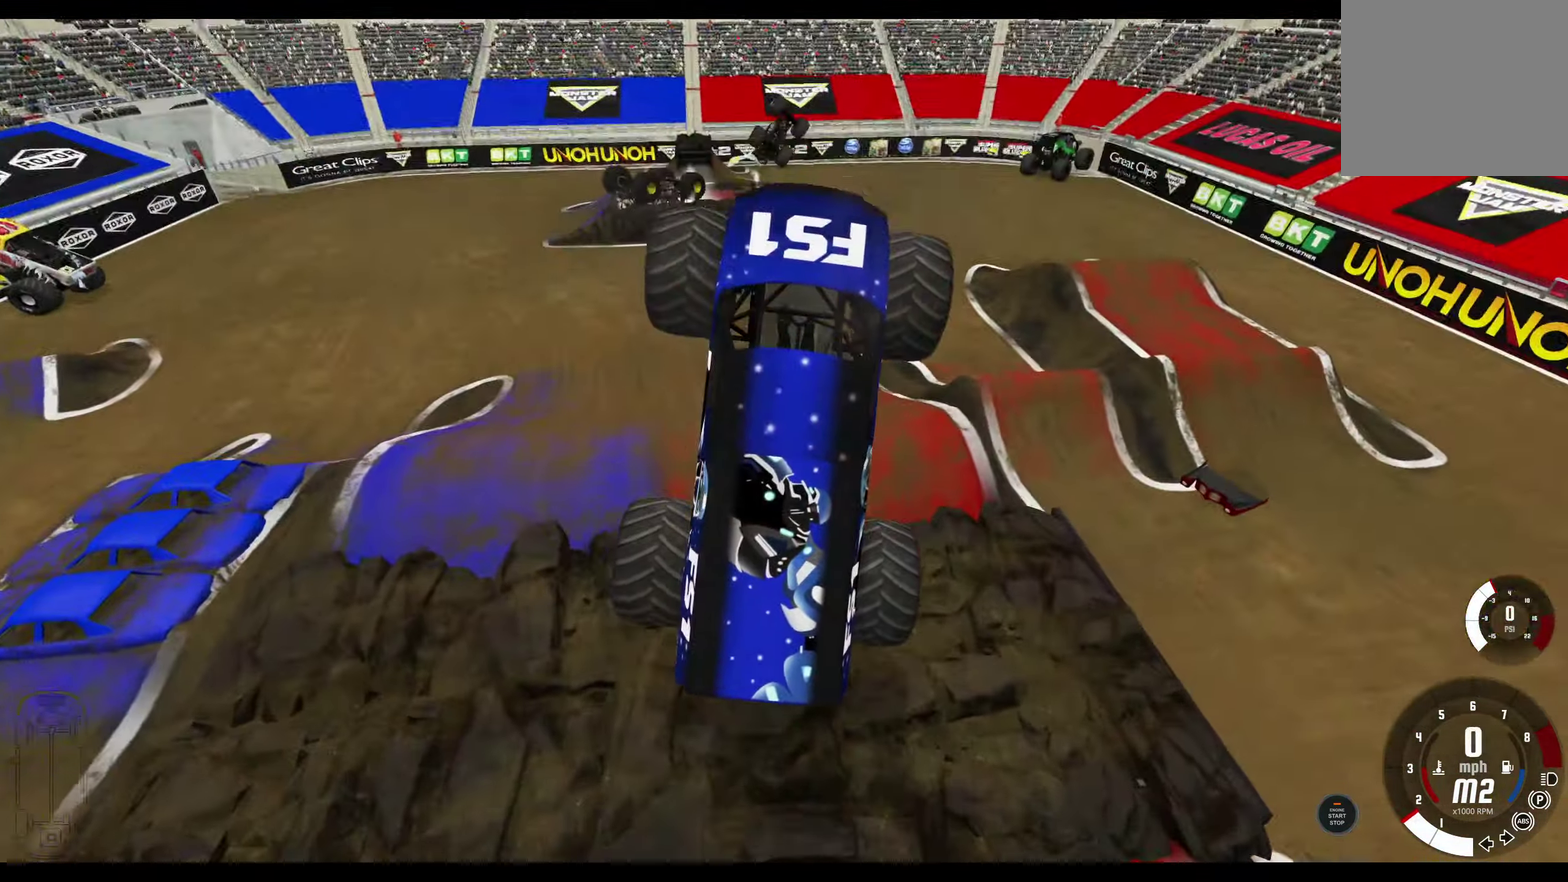
{"dt_ms": 300, "buttons": [], "left_stick": "center", "right_stick": "center", "events": [[267, "L2", "up"]]}
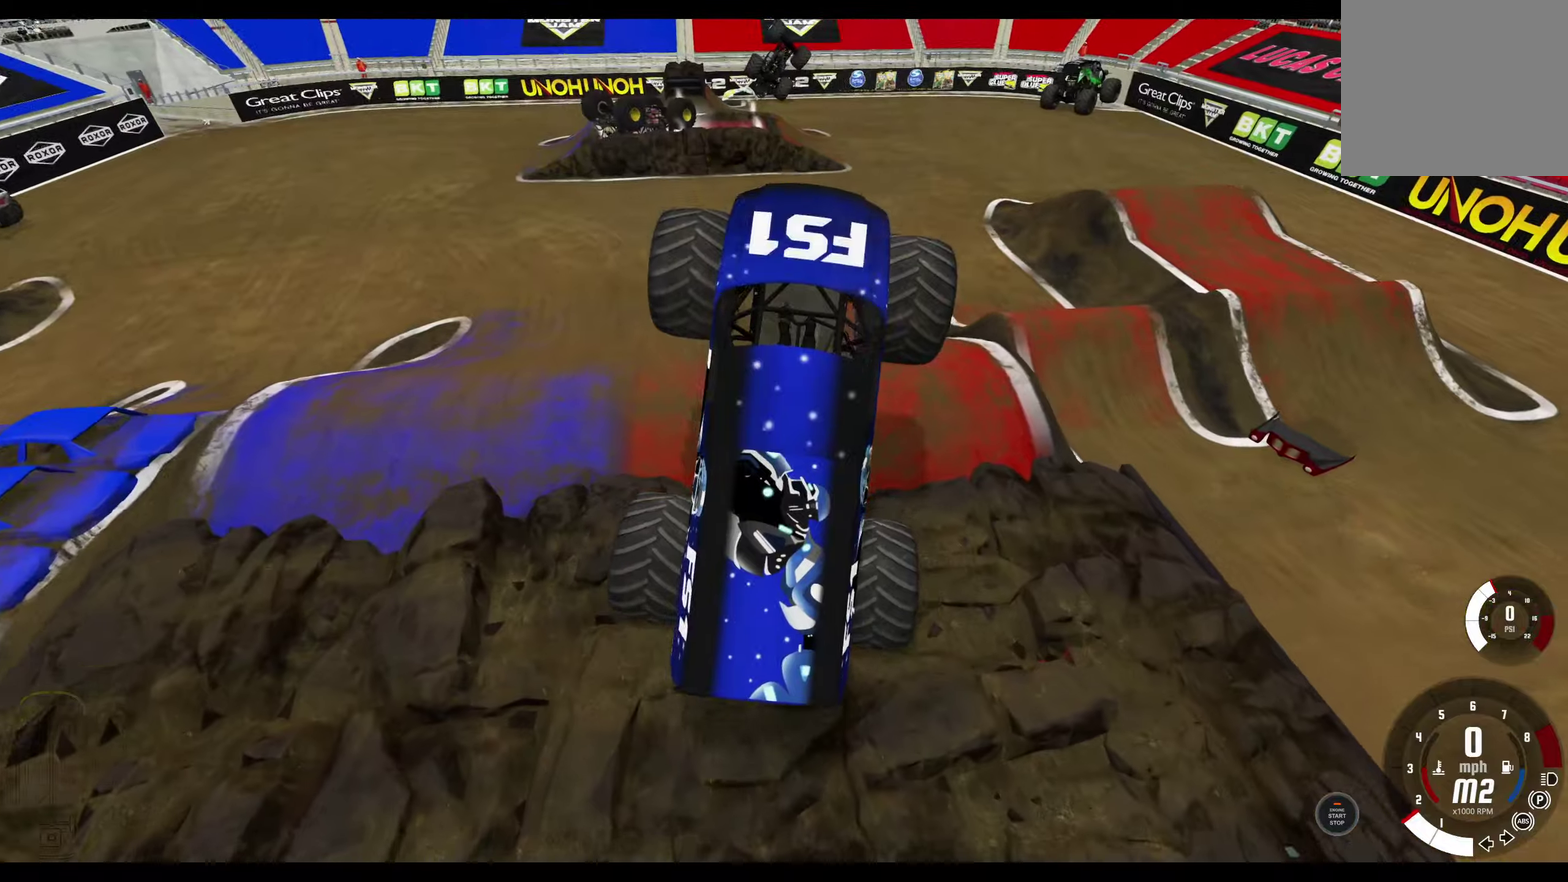
{"dt_ms": 500, "buttons": [], "left_stick": "center", "right_stick": "up-right", "events": [[400, "right_stick", "up-right"]]}
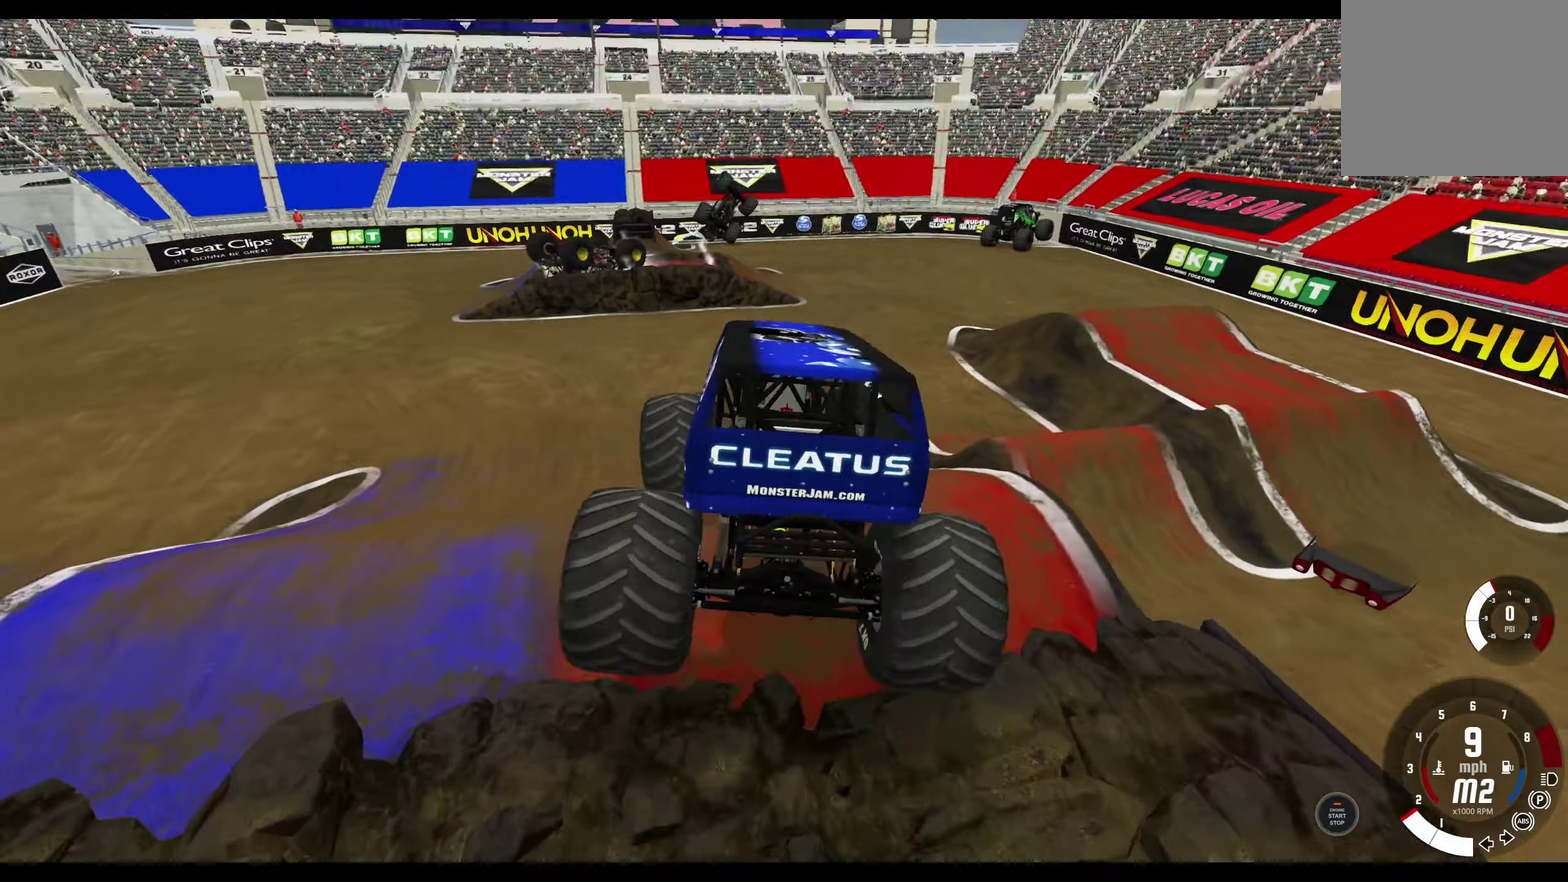
{"dt_ms": 700, "buttons": [], "left_stick": "center", "right_stick": "right", "events": [[267, "right_stick", "center"], [367, "R2", "down"], [400, "left_stick", "right"], [517, "R2", "up"], [650, "right_stick", "right"], [667, "left_stick", "center"]]}
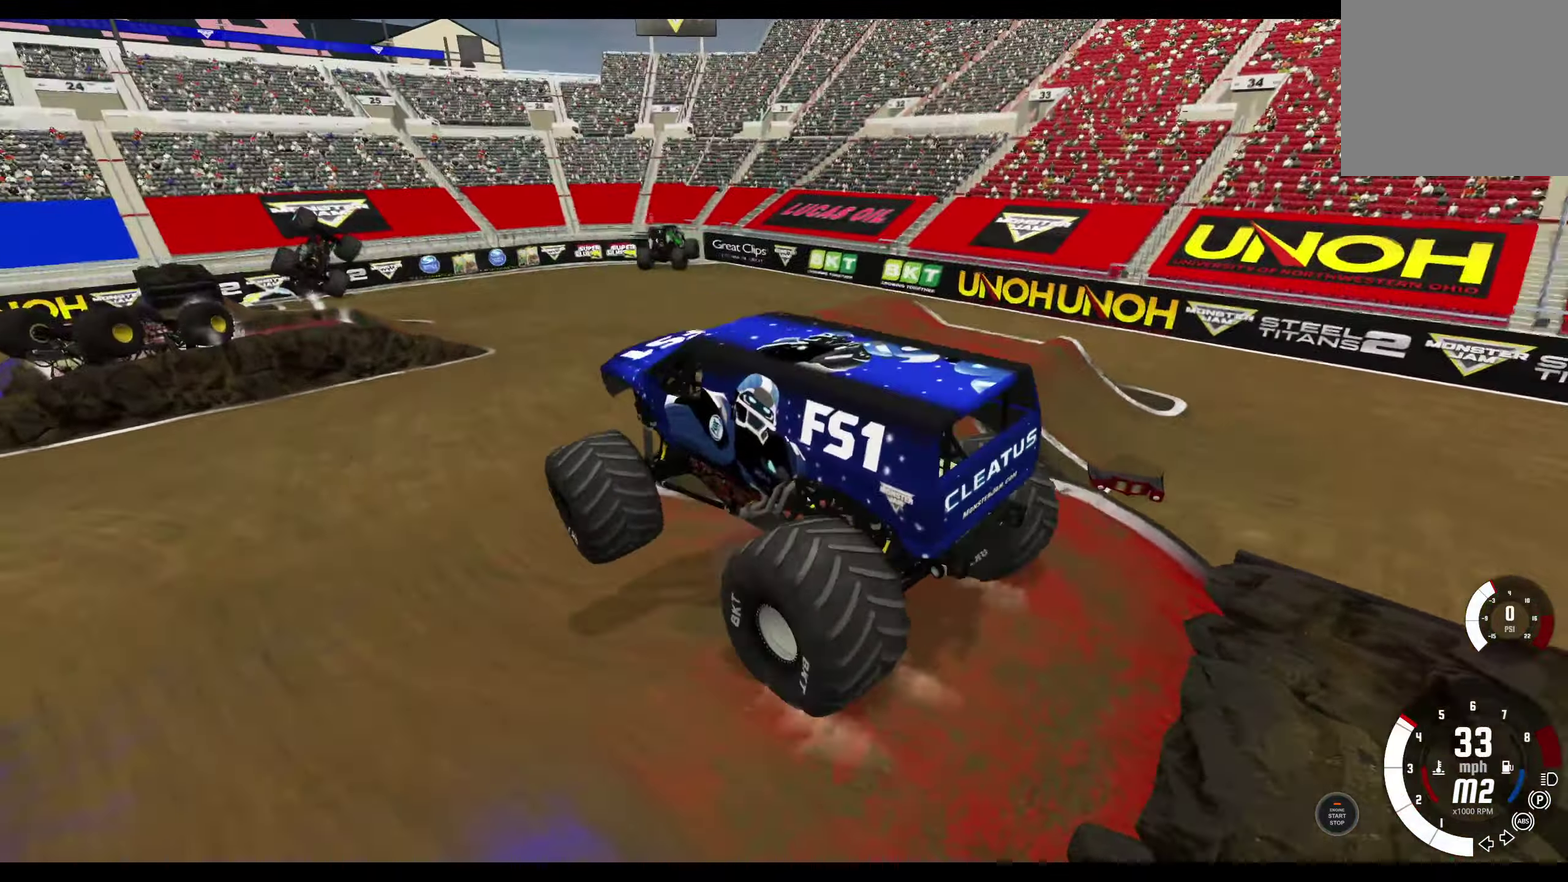
{"dt_ms": 300, "buttons": ["R2"], "left_stick": "right", "right_stick": "center", "events": [[34, "left_stick", "right"], [184, "right_stick", "center"], [300, "R2", "down"]]}
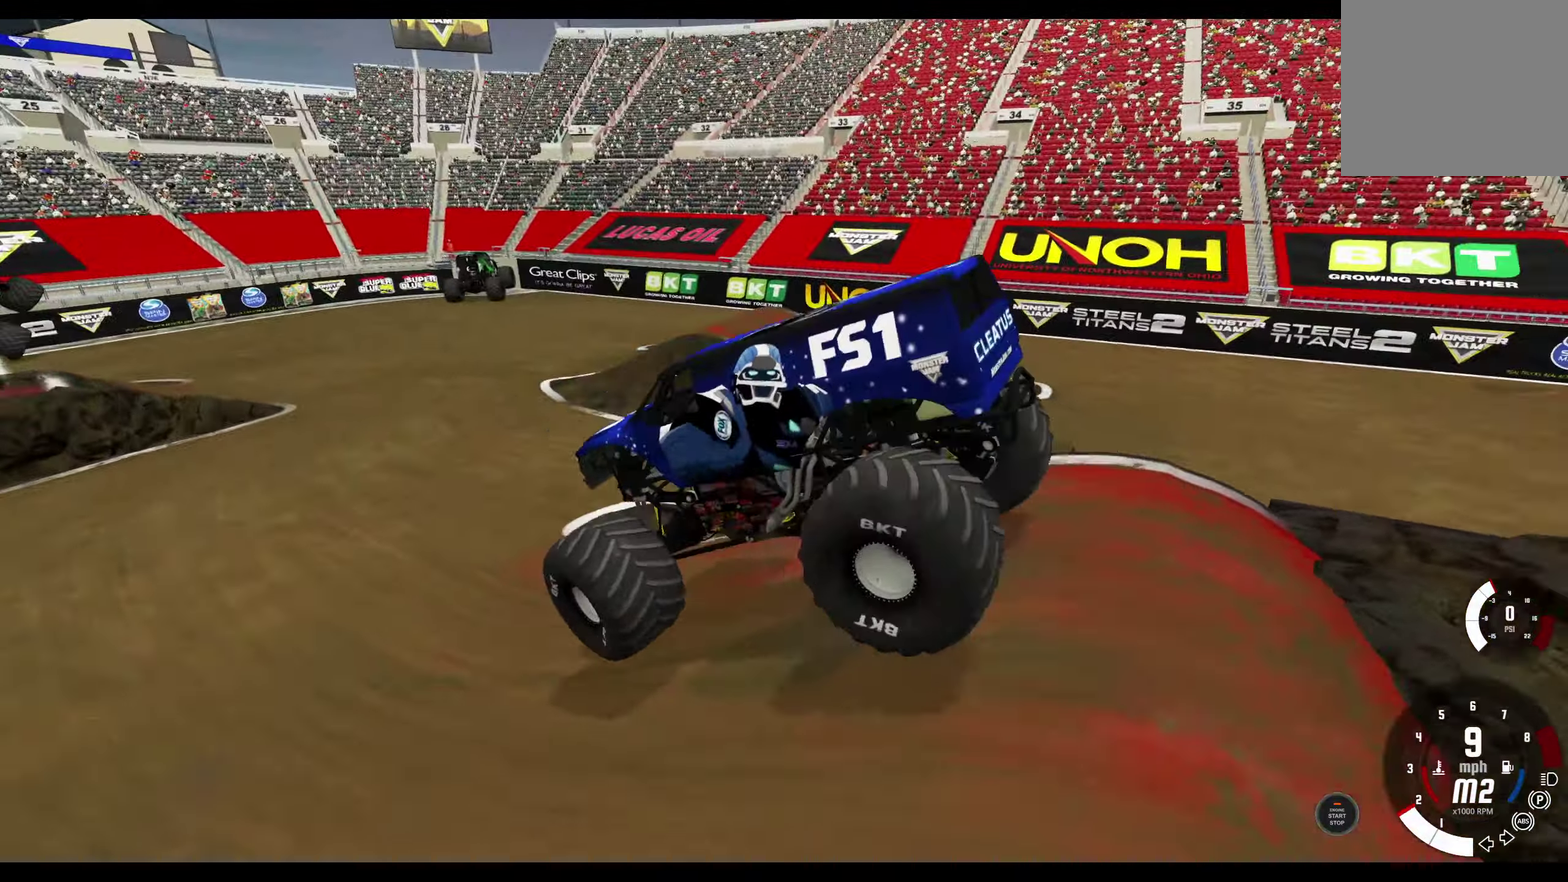
{"dt_ms": 500, "buttons": [], "left_stick": "center", "right_stick": "center", "events": [[167, "R2", "up"], [284, "R2", "down"], [467, "left_stick", "center"], [484, "R2", "up"]]}
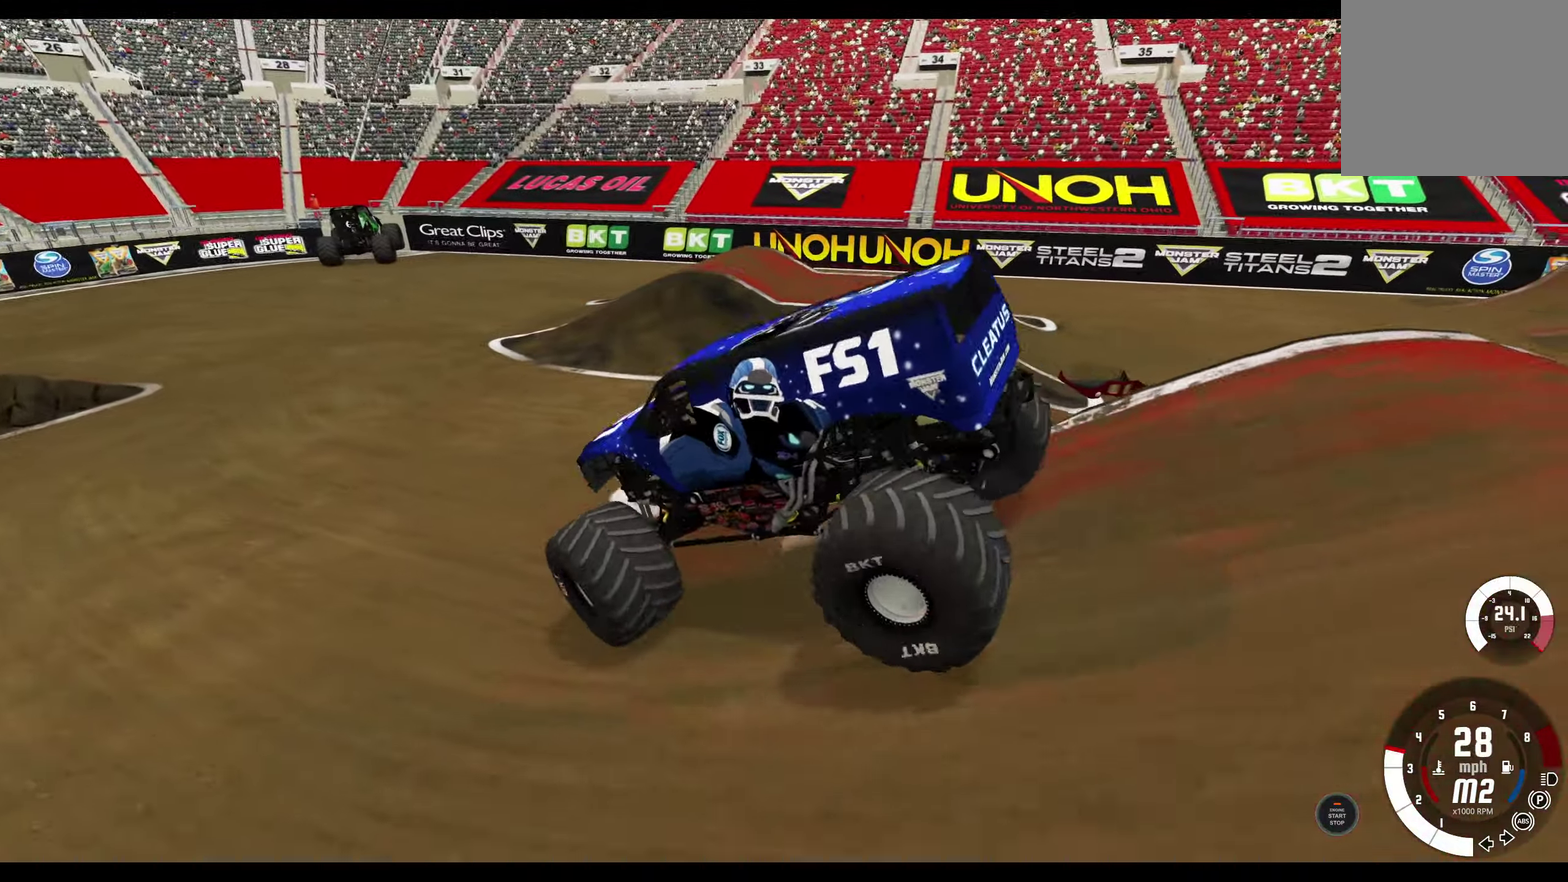
{"dt_ms": 500, "buttons": ["R2"], "left_stick": "center", "right_stick": "center", "events": [[134, "R2", "down"], [317, "R2", "up"], [467, "R2", "down"]]}
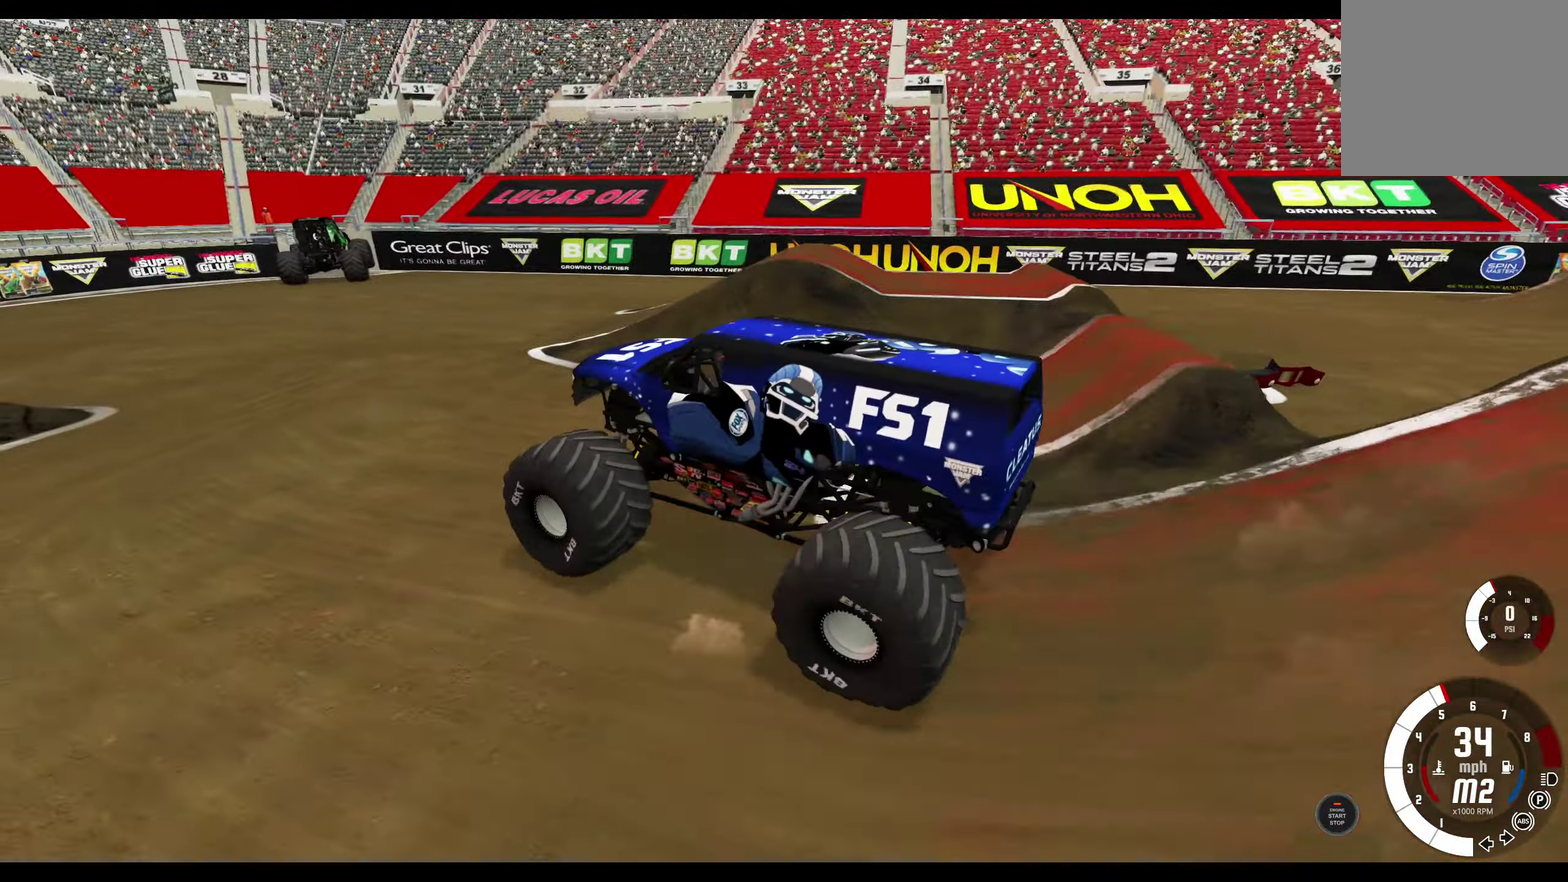
{"dt_ms": 300, "buttons": ["R1"], "left_stick": "right", "right_stick": "center", "events": [[100, "left_stick", "right"], [134, "R2", "up"], [250, "R1", "down"]]}
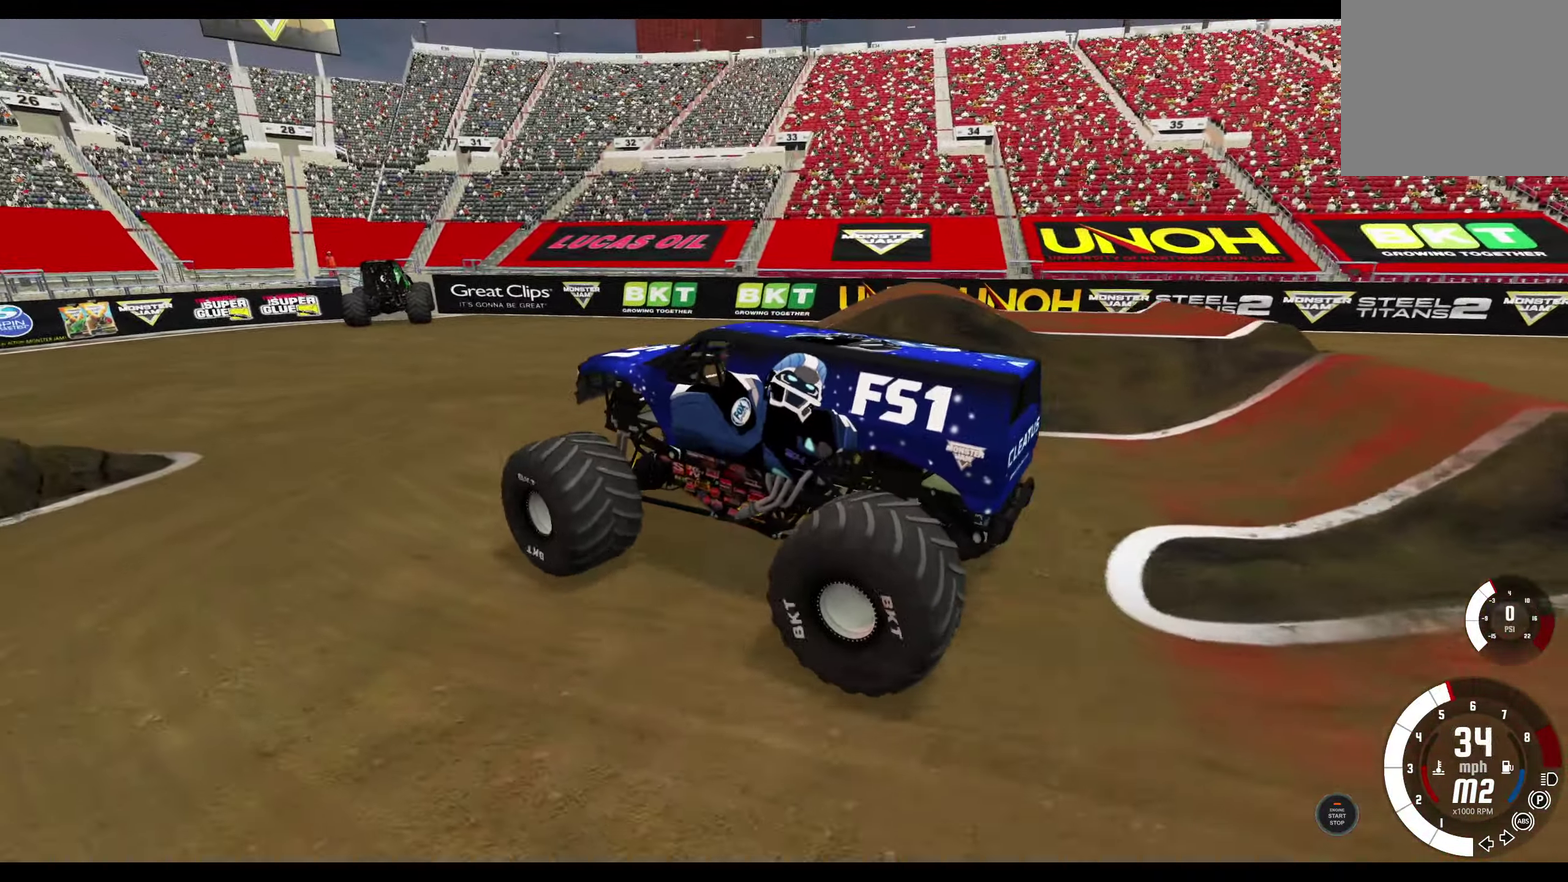
{"dt_ms": 700, "buttons": ["R1"], "left_stick": "right", "right_stick": "center", "events": []}
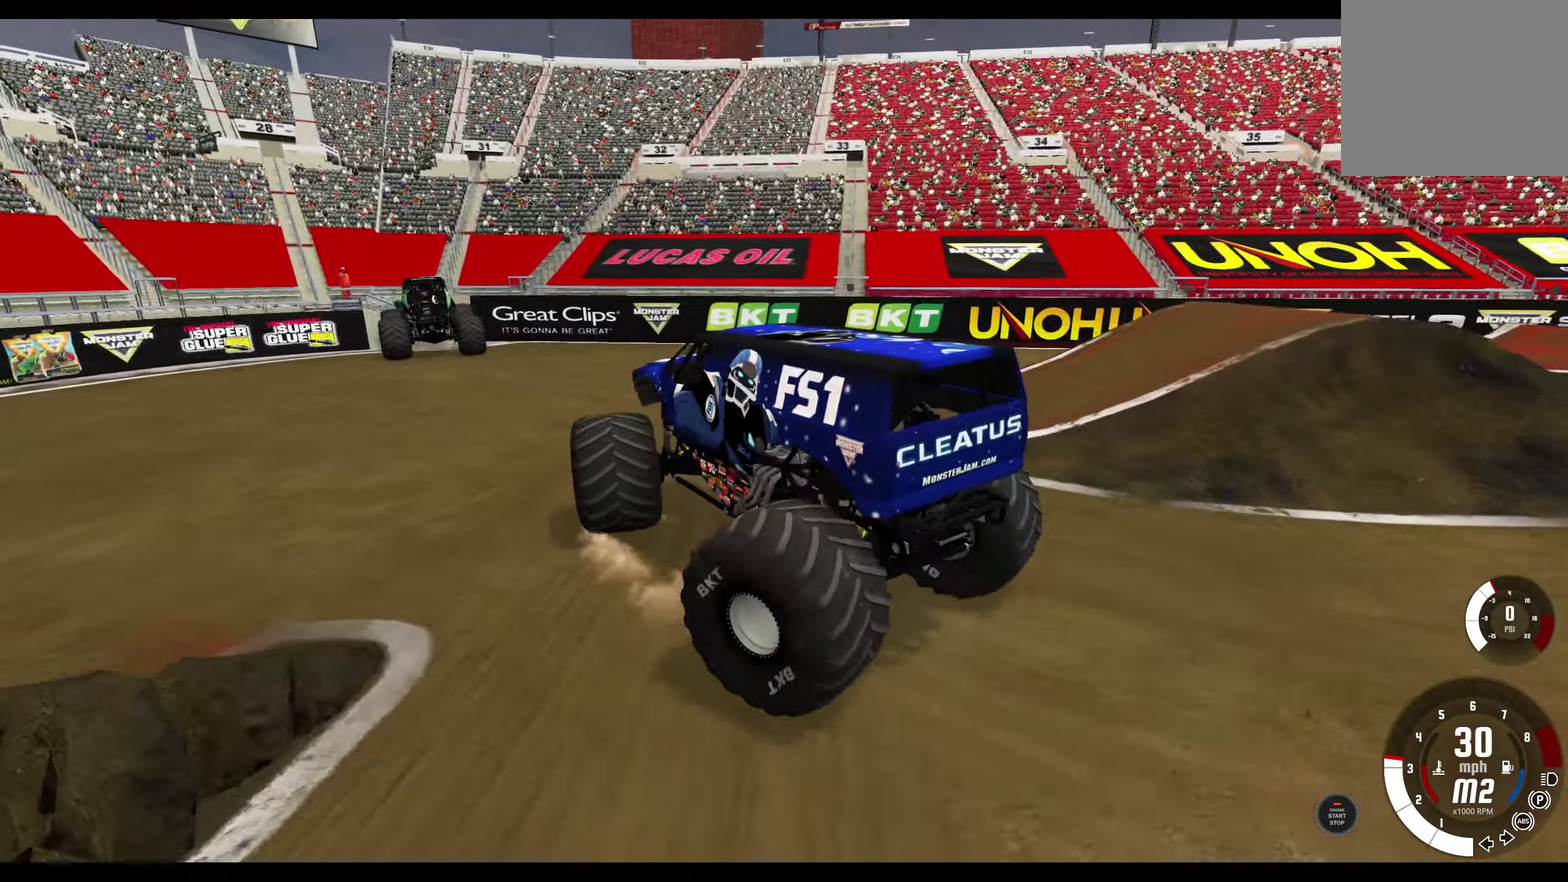
{"dt_ms": 500, "buttons": ["R1"], "left_stick": "right", "right_stick": "center", "events": [[300, "R2", "down"], [417, "R2", "up"]]}
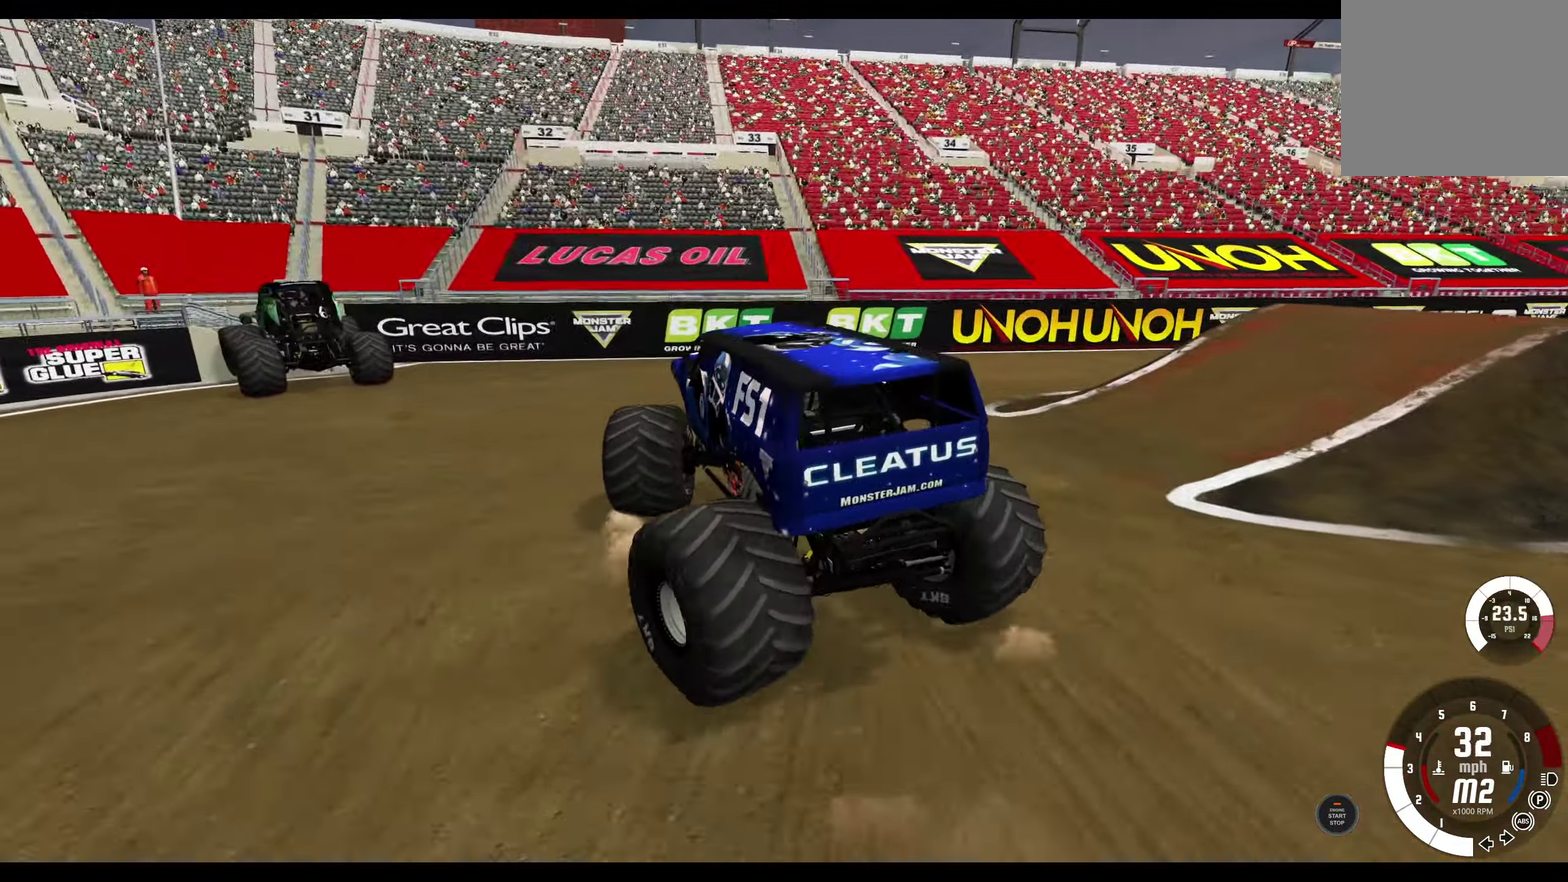
{"dt_ms": 300, "buttons": ["R1"], "left_stick": "right", "right_stick": "center", "events": []}
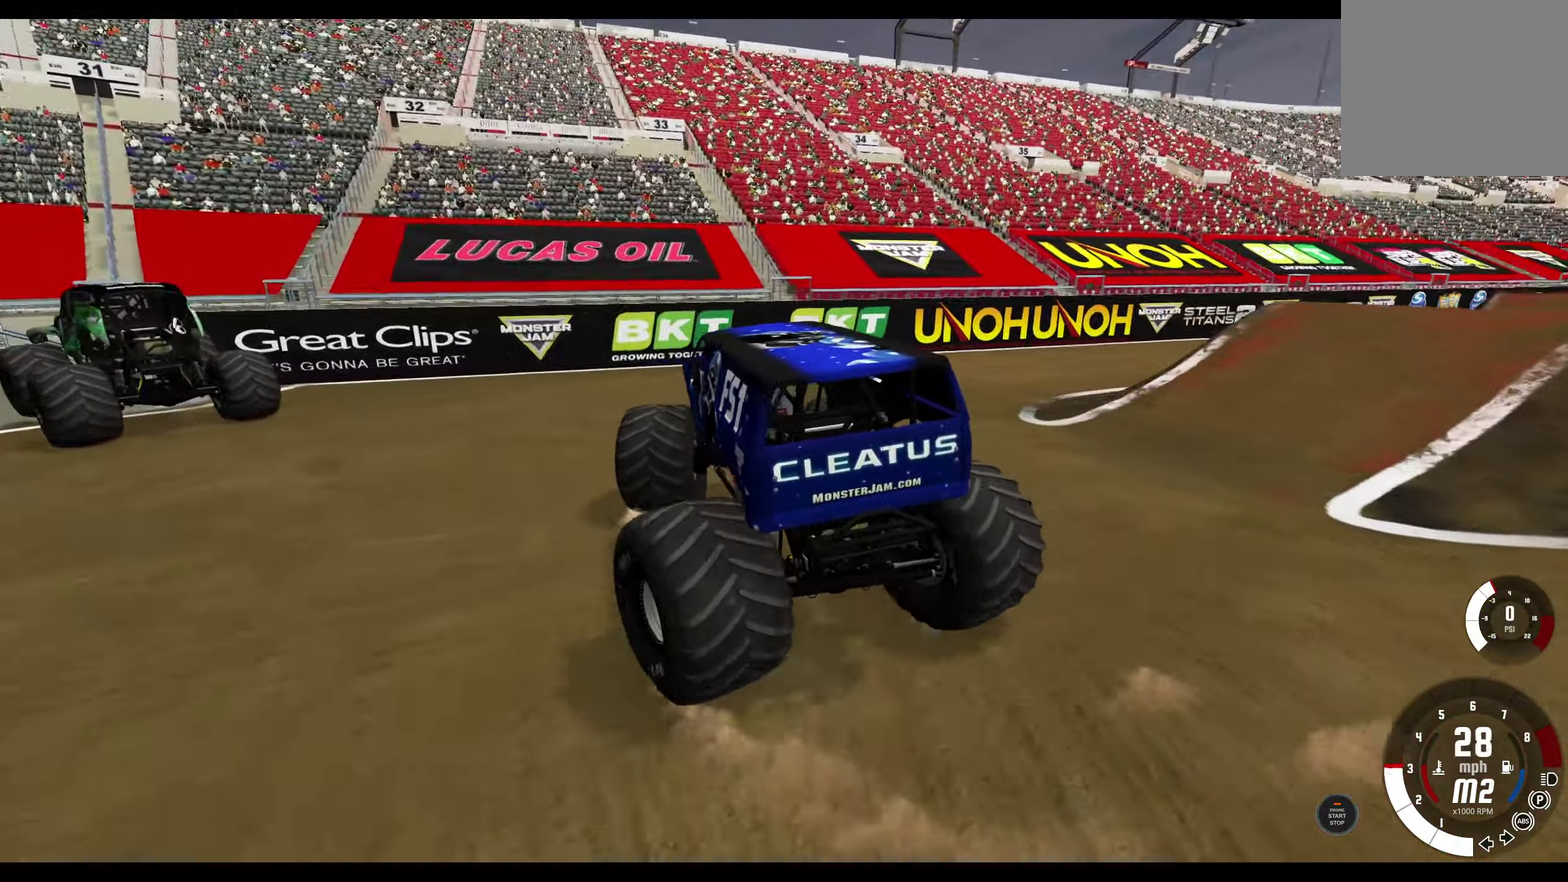
{"dt_ms": 800, "buttons": ["R1"], "left_stick": "right", "right_stick": "center", "events": []}
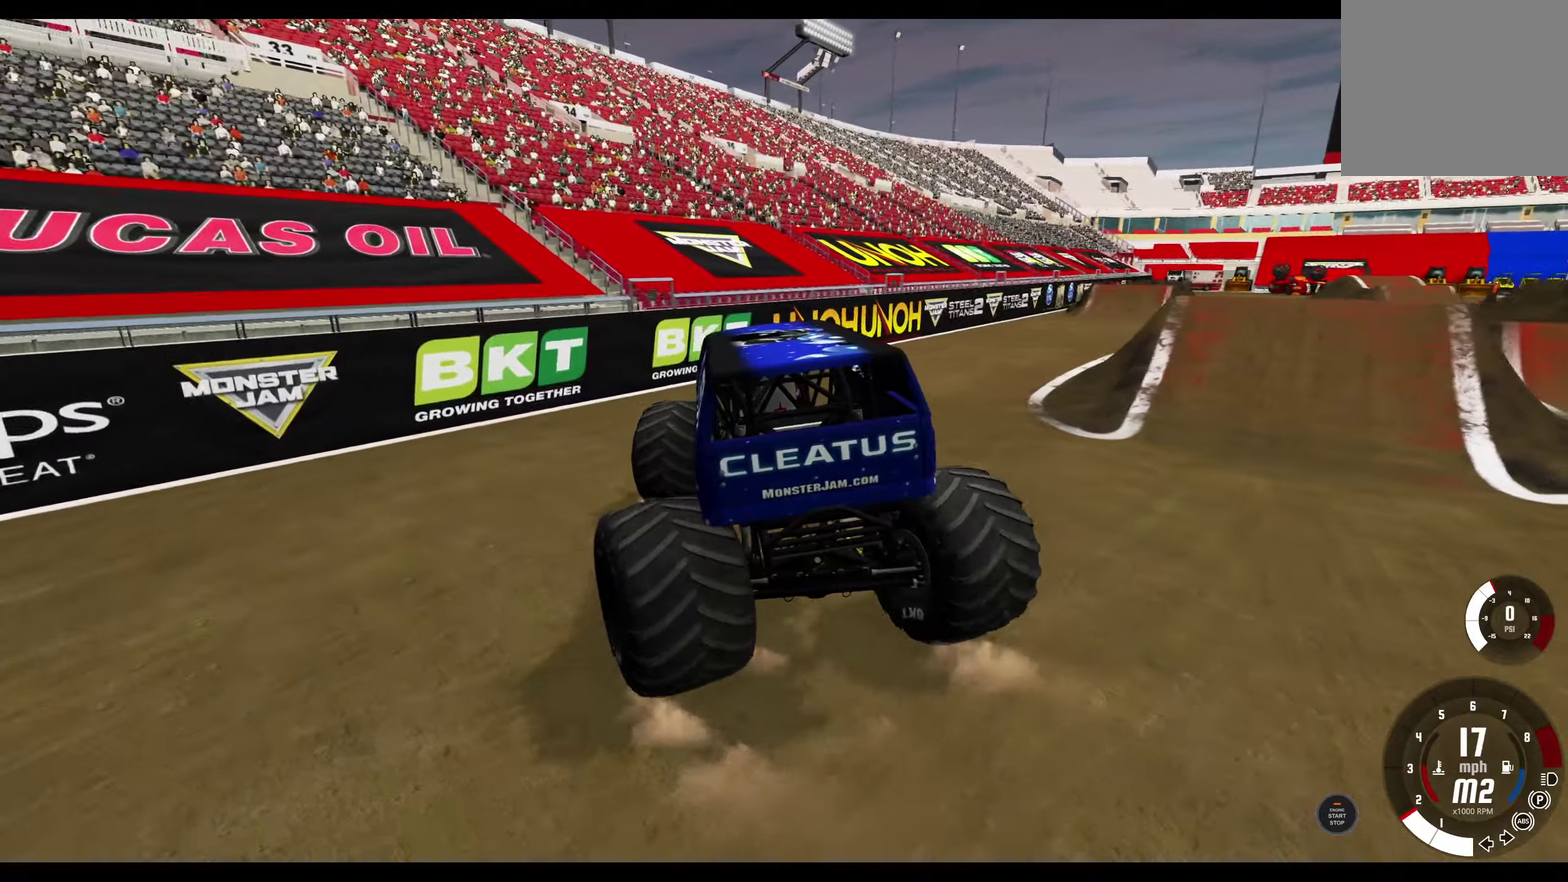
{"dt_ms": 400, "buttons": ["R2"], "left_stick": "right", "right_stick": "center", "events": [[200, "R1", "up"], [350, "R2", "down"]]}
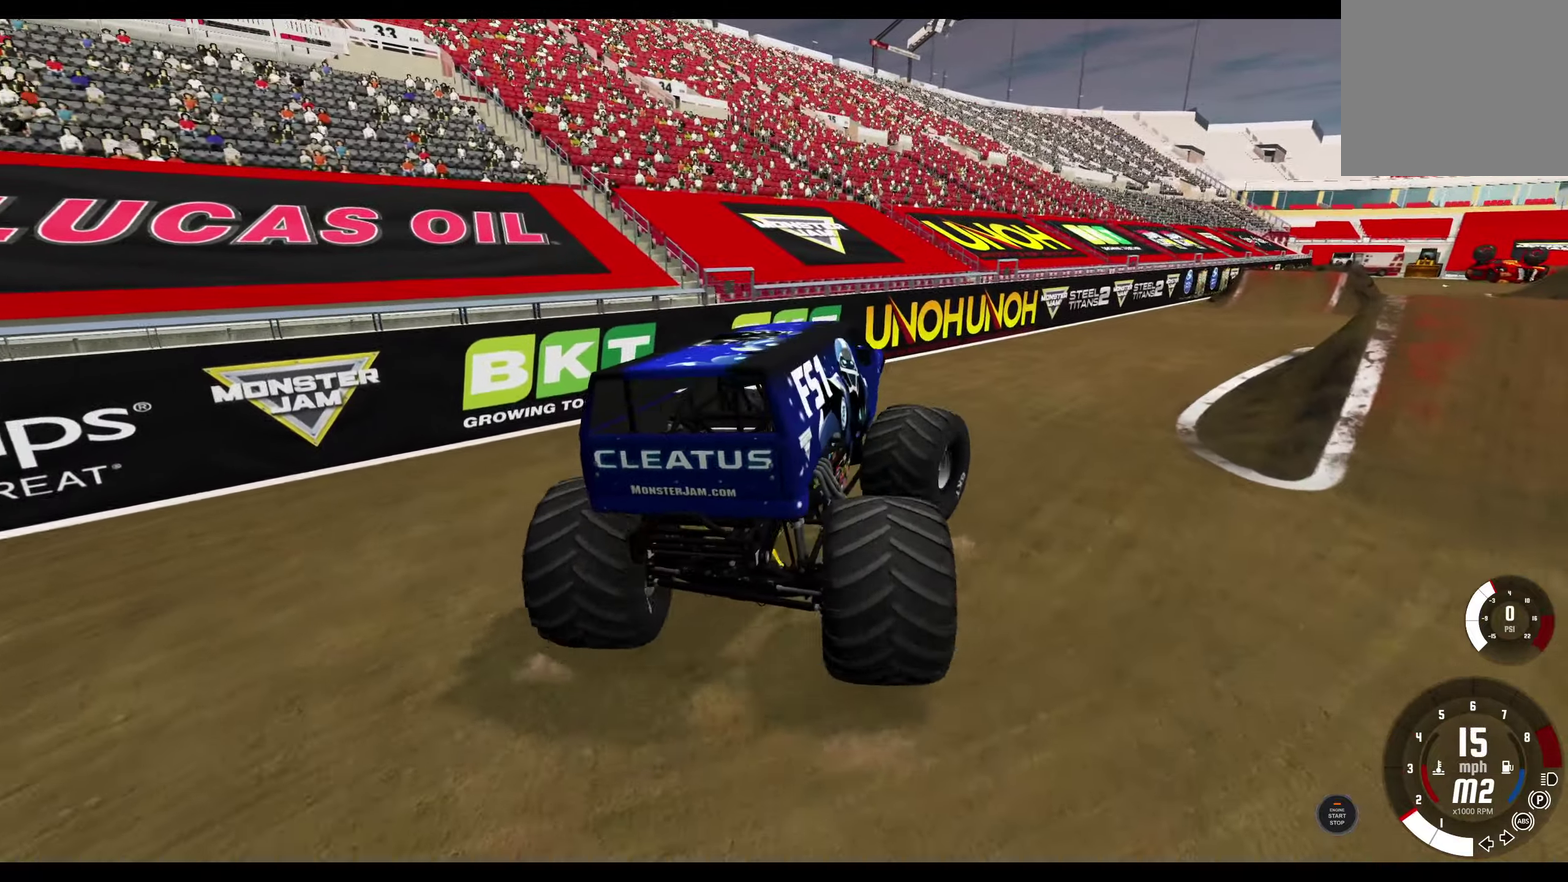
{"dt_ms": 300, "buttons": ["R2"], "left_stick": "center", "right_stick": "center", "events": [[66, "R2", "up"], [216, "R2", "down"], [216, "left_stick", "center"]]}
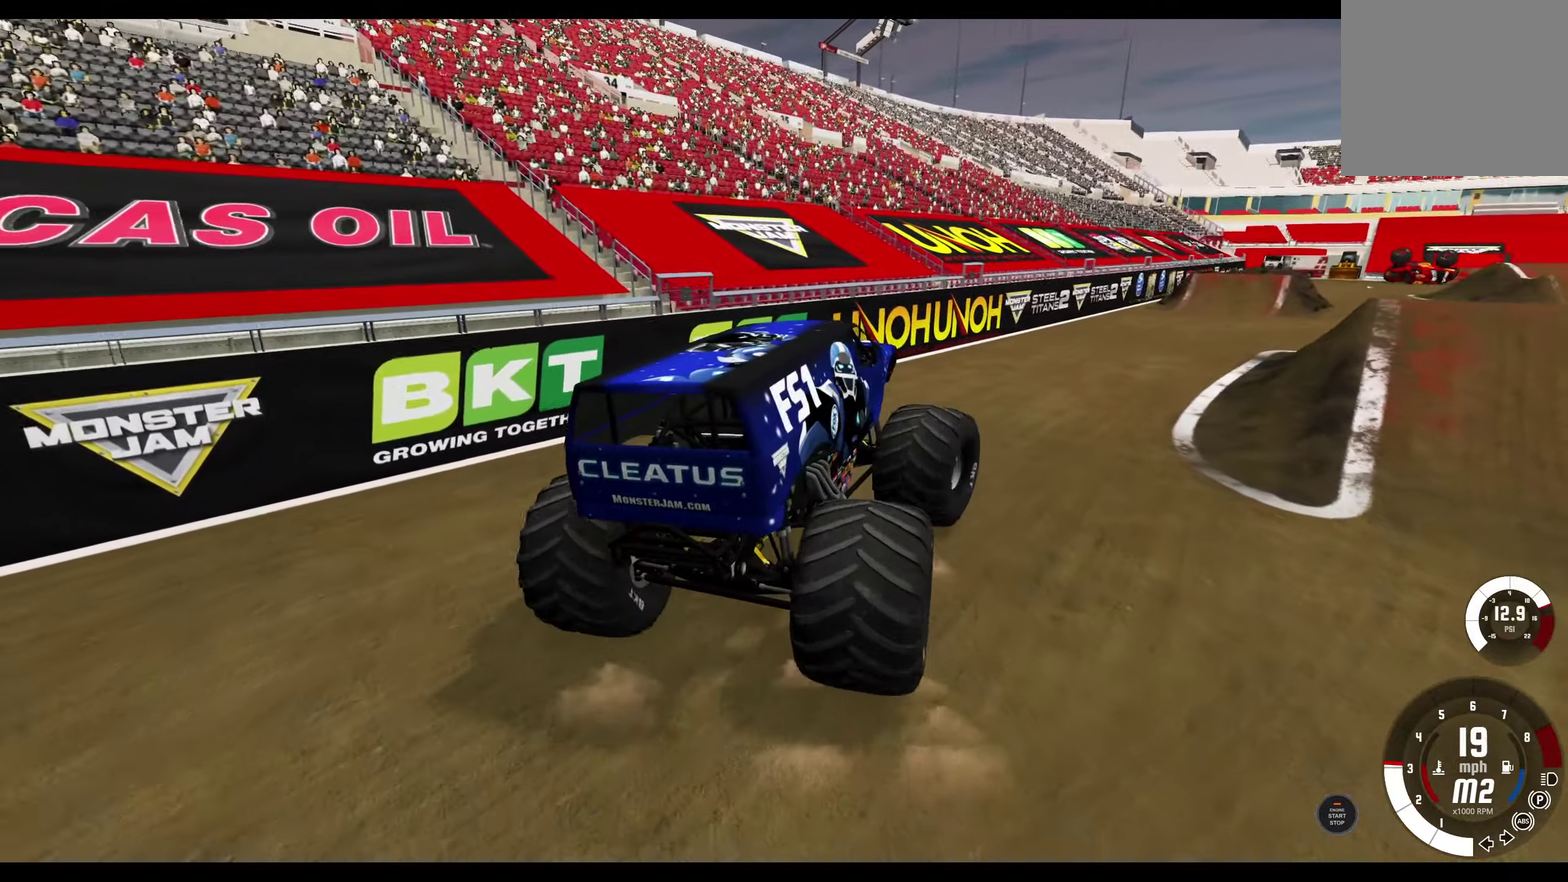
{"dt_ms": 800, "buttons": [], "left_stick": "right", "right_stick": "center", "events": [[300, "left_stick", "right"], [533, "R2", "up"]]}
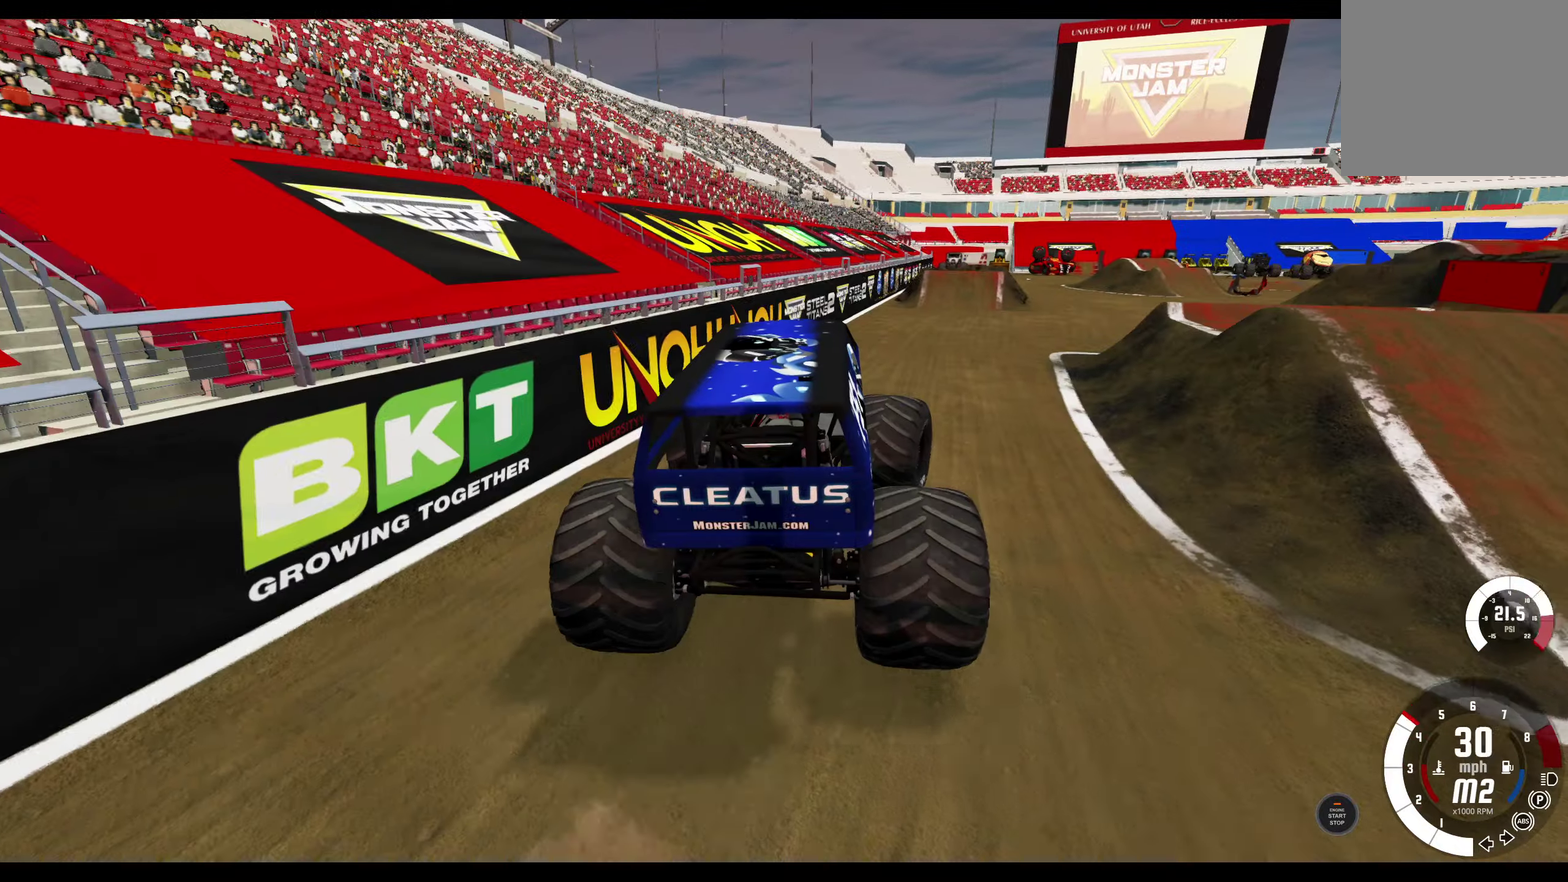
{"dt_ms": 400, "buttons": ["R2"], "left_stick": "center", "right_stick": "center", "events": [[150, "R2", "down"], [200, "R2", "up"], [216, "left_stick", "center"], [350, "R2", "down"]]}
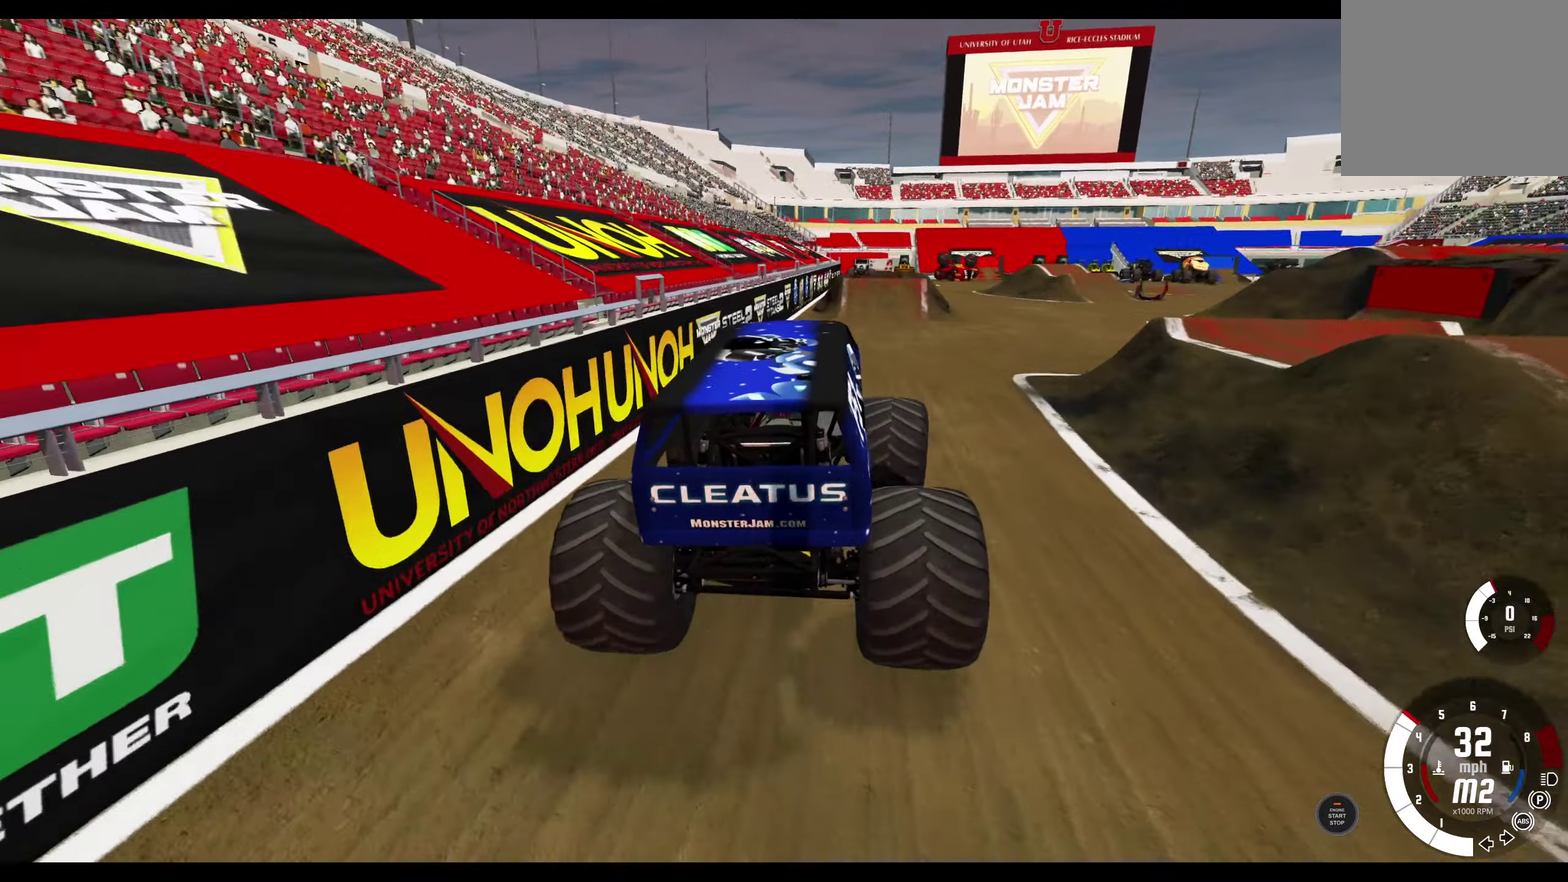
{"dt_ms": 400, "buttons": [], "left_stick": "right", "right_stick": "center", "events": [[50, "R2", "up"], [216, "R2", "down"], [283, "R2", "up"], [333, "left_stick", "right"]]}
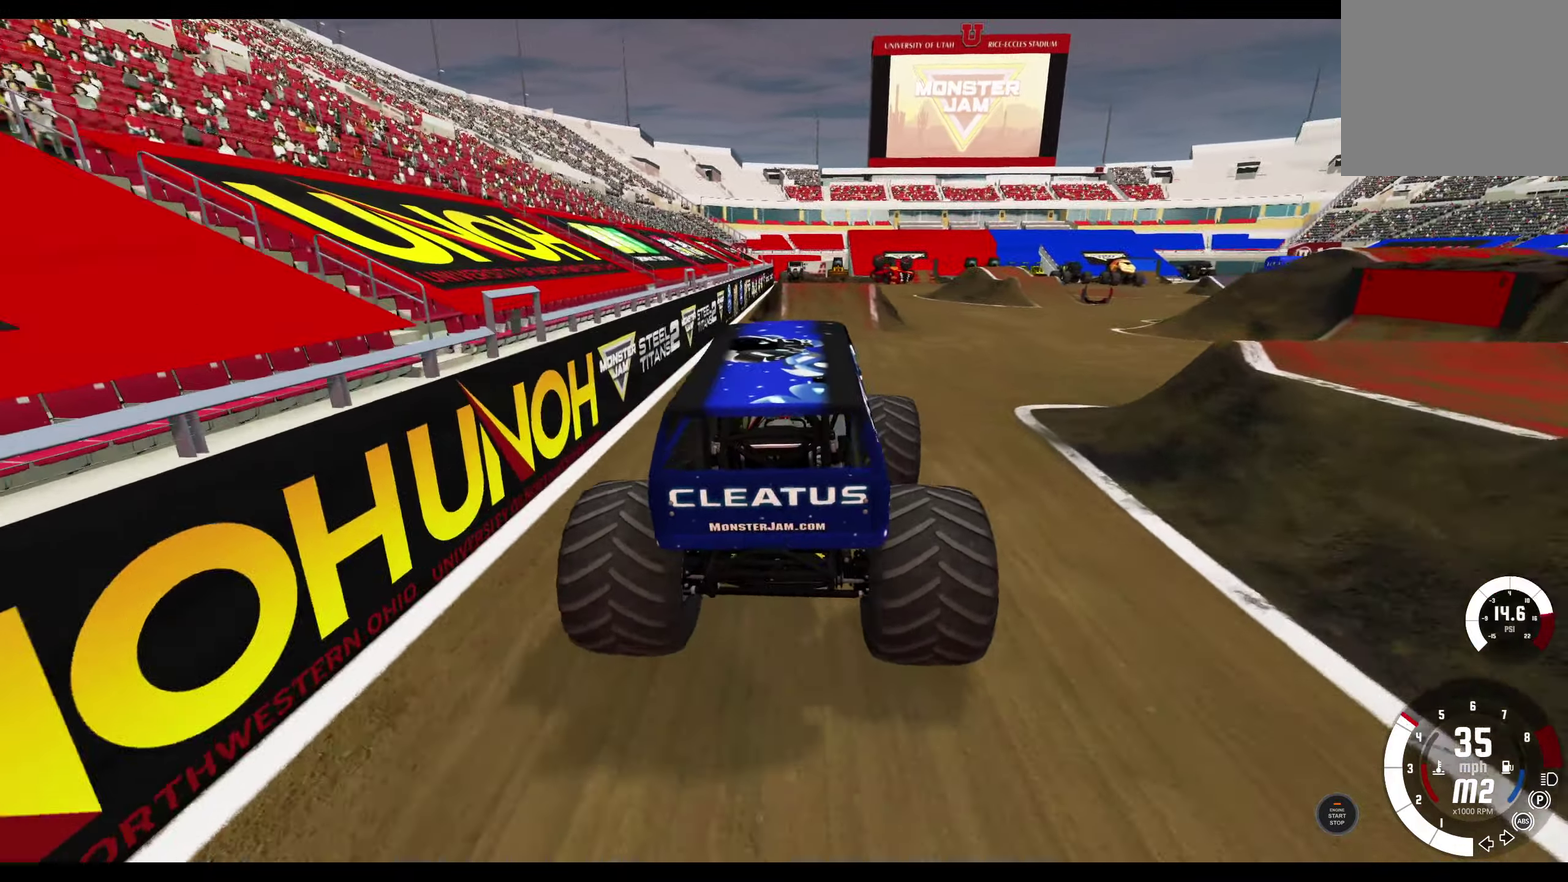
{"dt_ms": 700, "buttons": ["R2"], "left_stick": "center", "right_stick": "center", "events": [[100, "right_stick", "left"], [300, "left_stick", "center"], [400, "R2", "down"], [400, "right_stick", "center"], [516, "R2", "up"], [650, "R2", "down"]]}
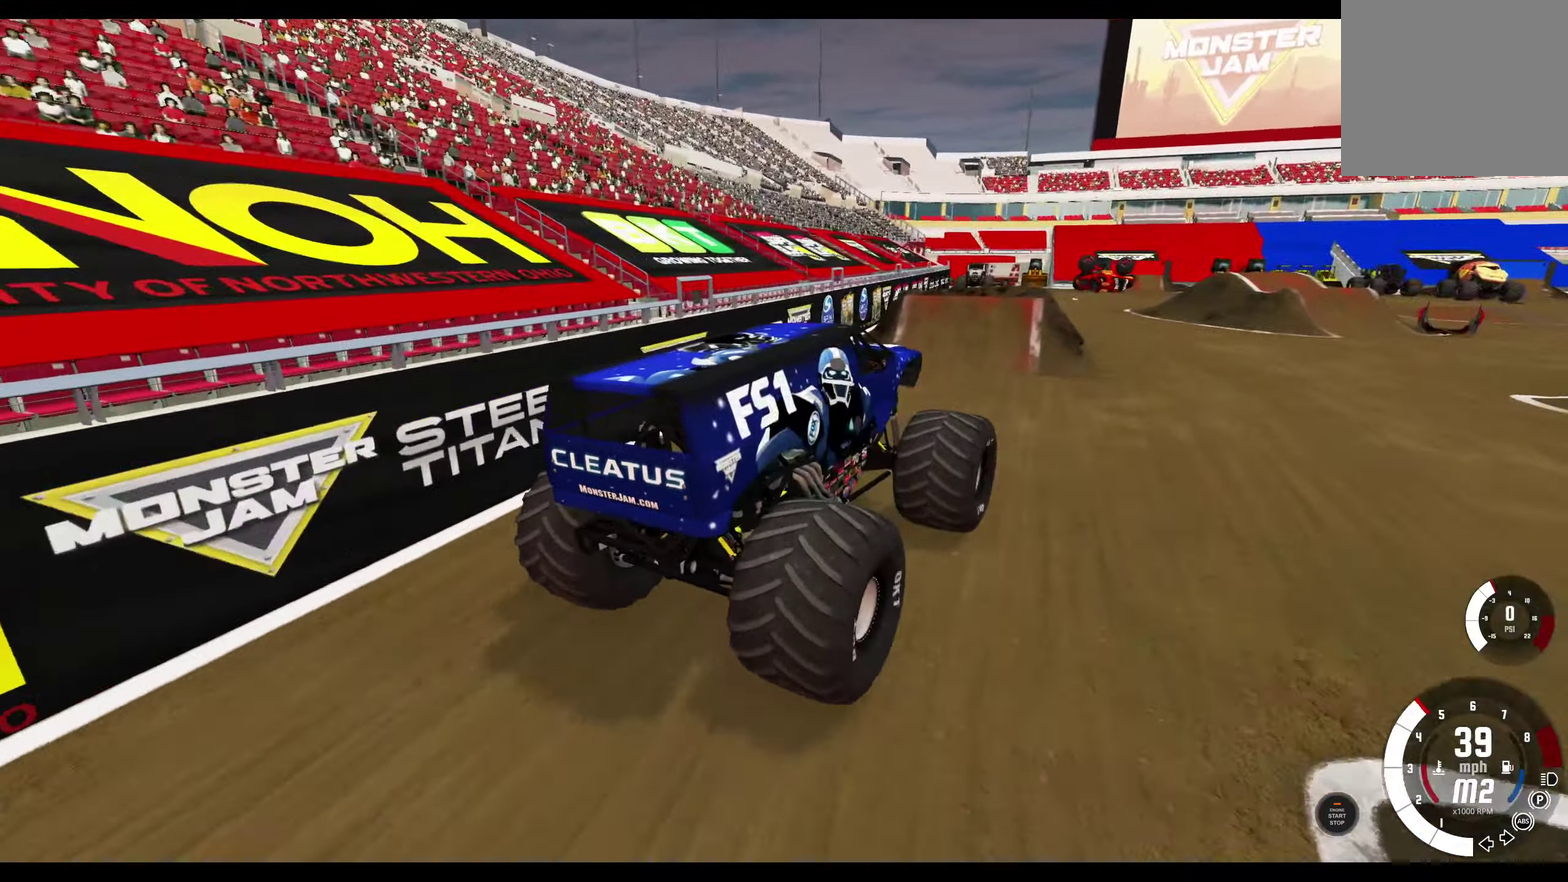
{"dt_ms": 400, "buttons": [], "left_stick": "left", "right_stick": "center", "events": [[83, "R2", "up"], [116, "left_stick", "left"]]}
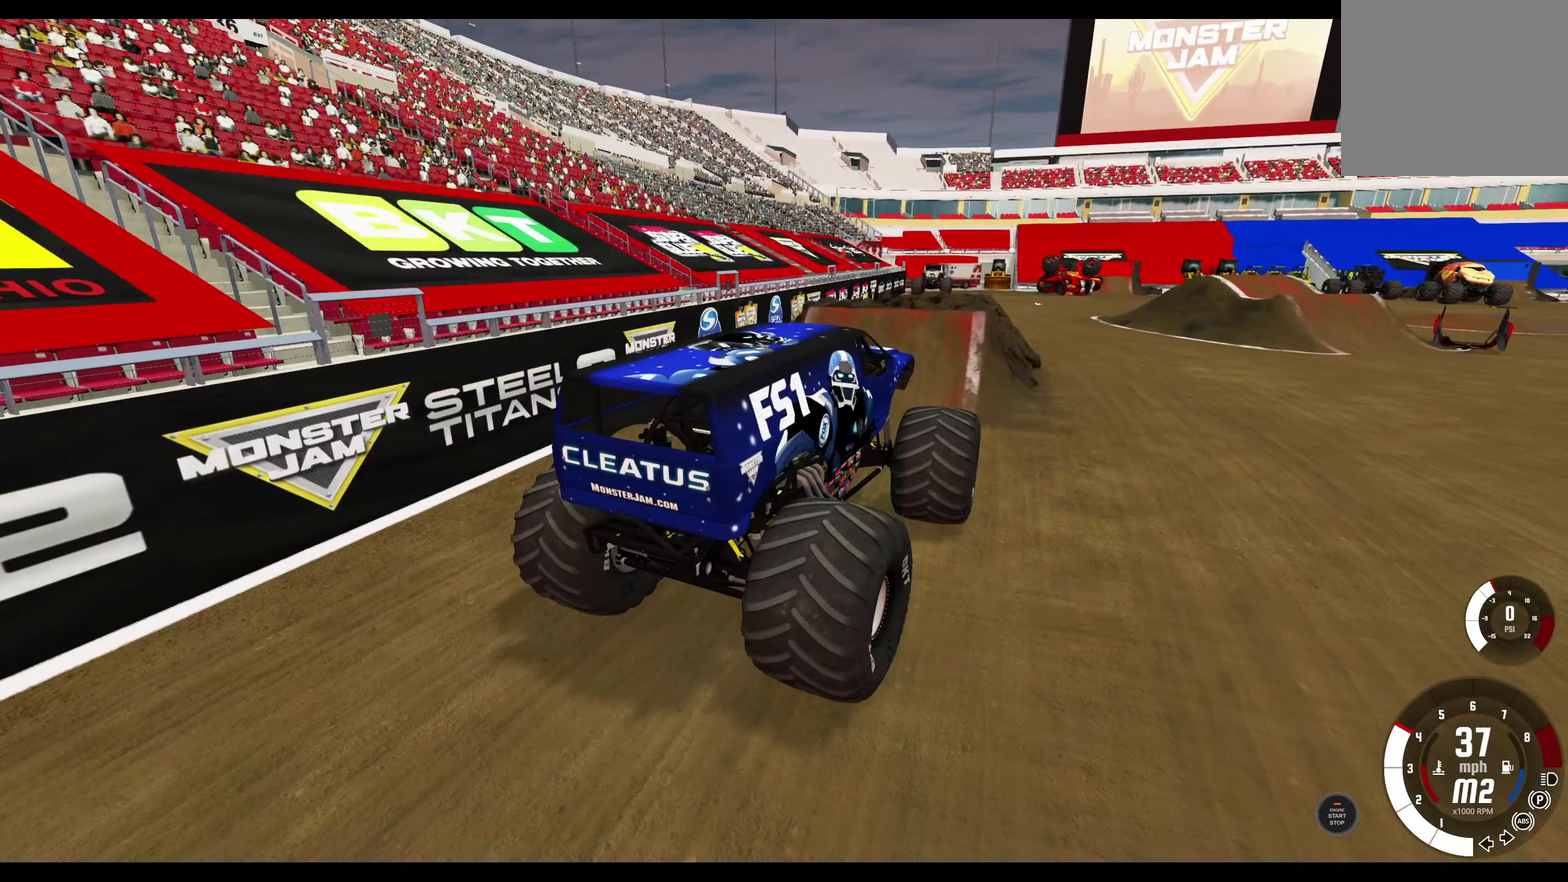
{"dt_ms": 400, "buttons": ["R2"], "left_stick": "left", "right_stick": "center", "events": [[250, "R2", "down"], [266, "left_stick", "center"], [400, "left_stick", "left"]]}
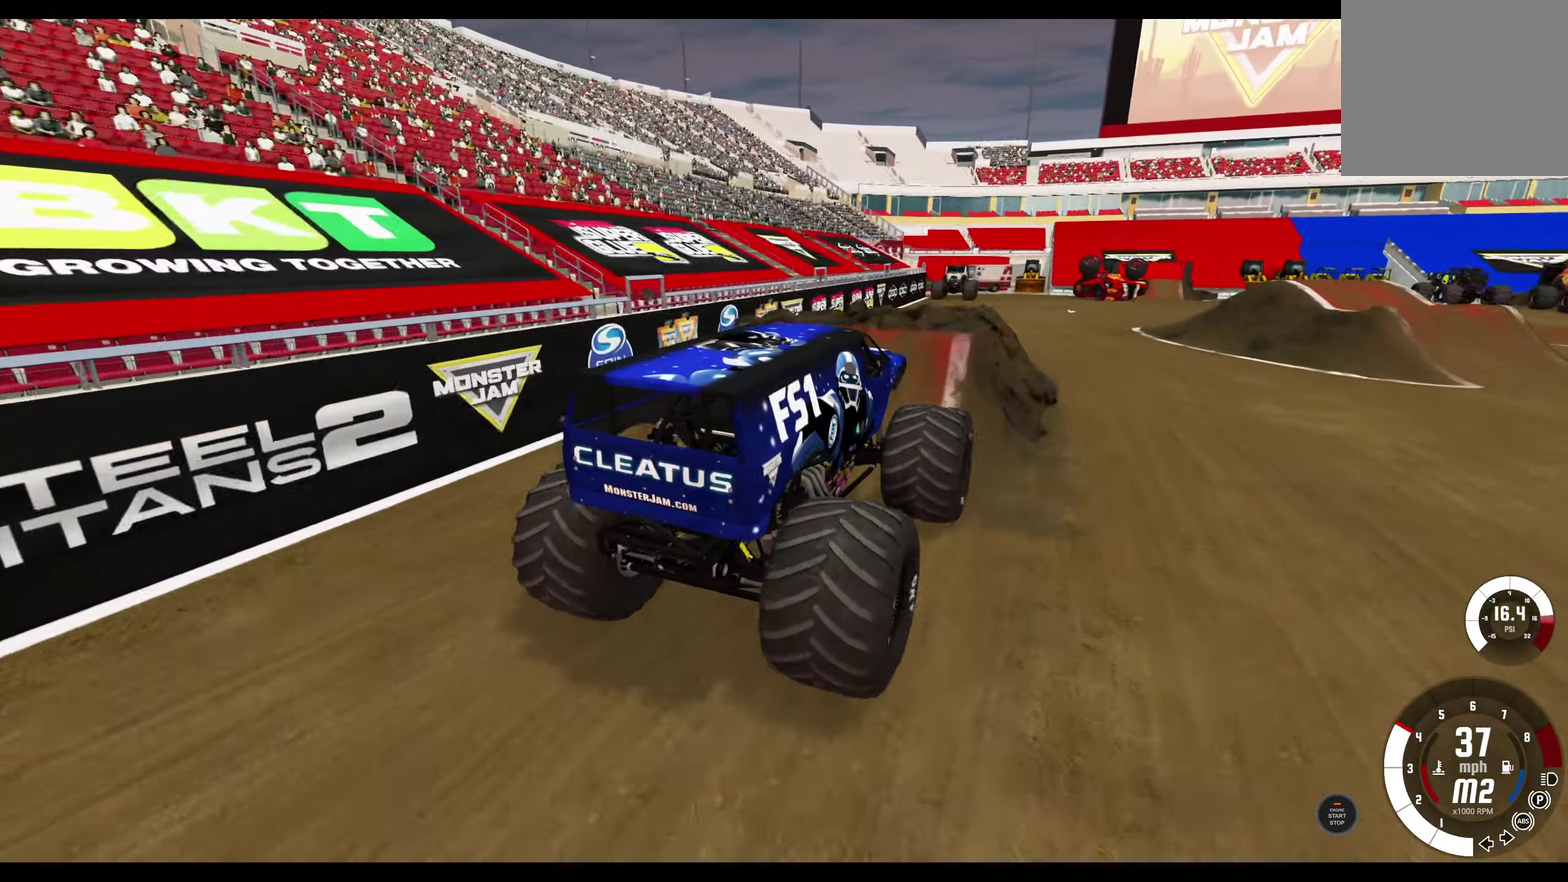
{"dt_ms": 600, "buttons": ["L2"], "left_stick": "center", "right_stick": "center", "events": [[233, "left_stick", "center"], [300, "R2", "up"], [383, "L2", "down"]]}
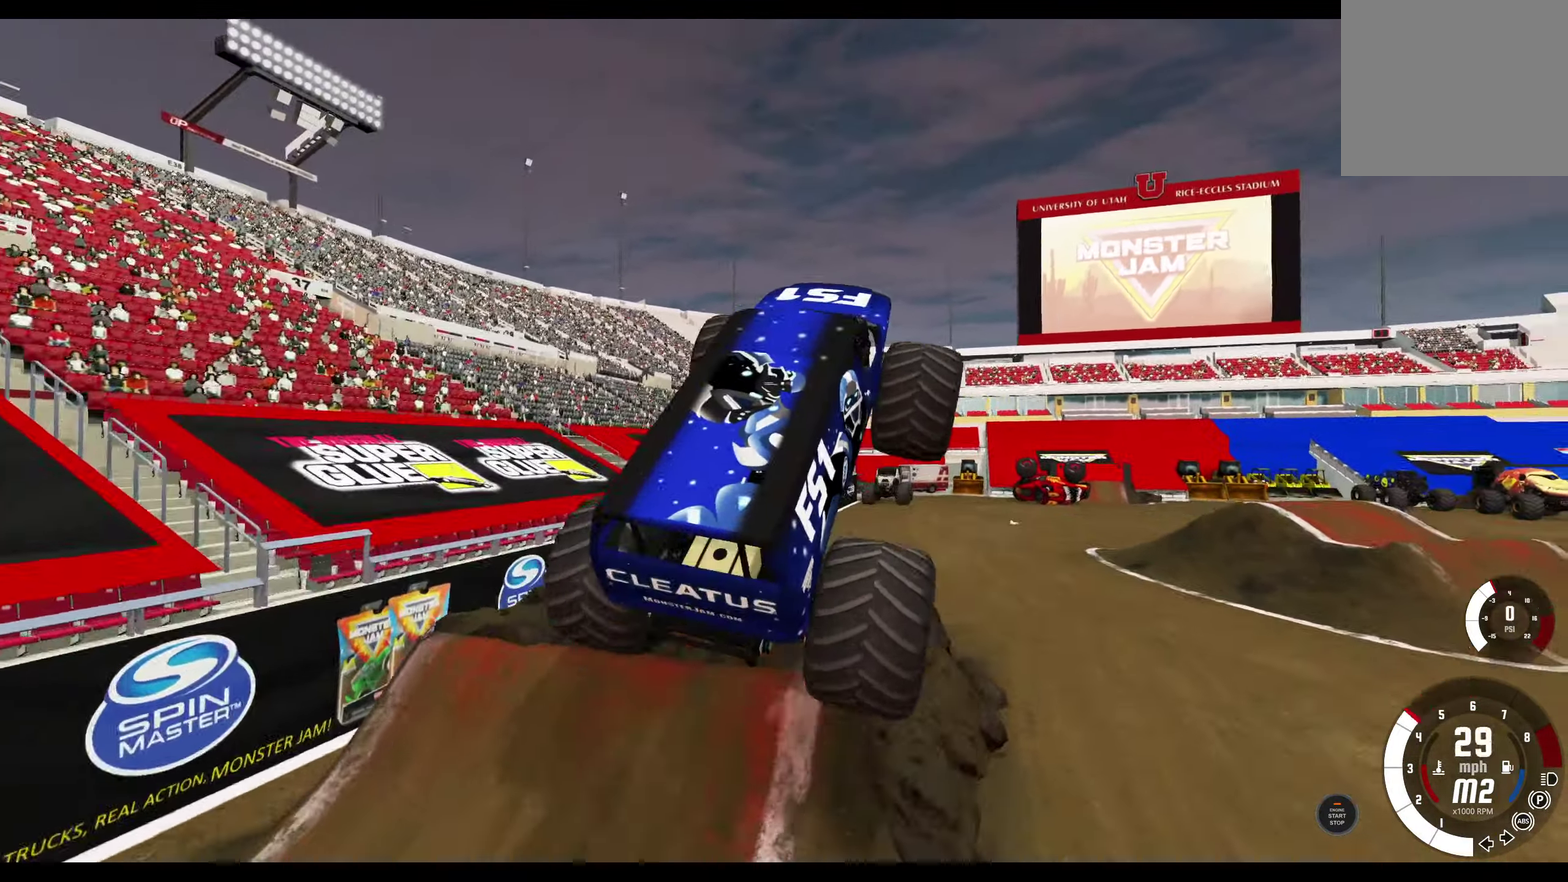
{"dt_ms": 500, "buttons": ["R2"], "left_stick": "center", "right_stick": "center", "events": [[83, "L2", "up"], [166, "R2", "down"]]}
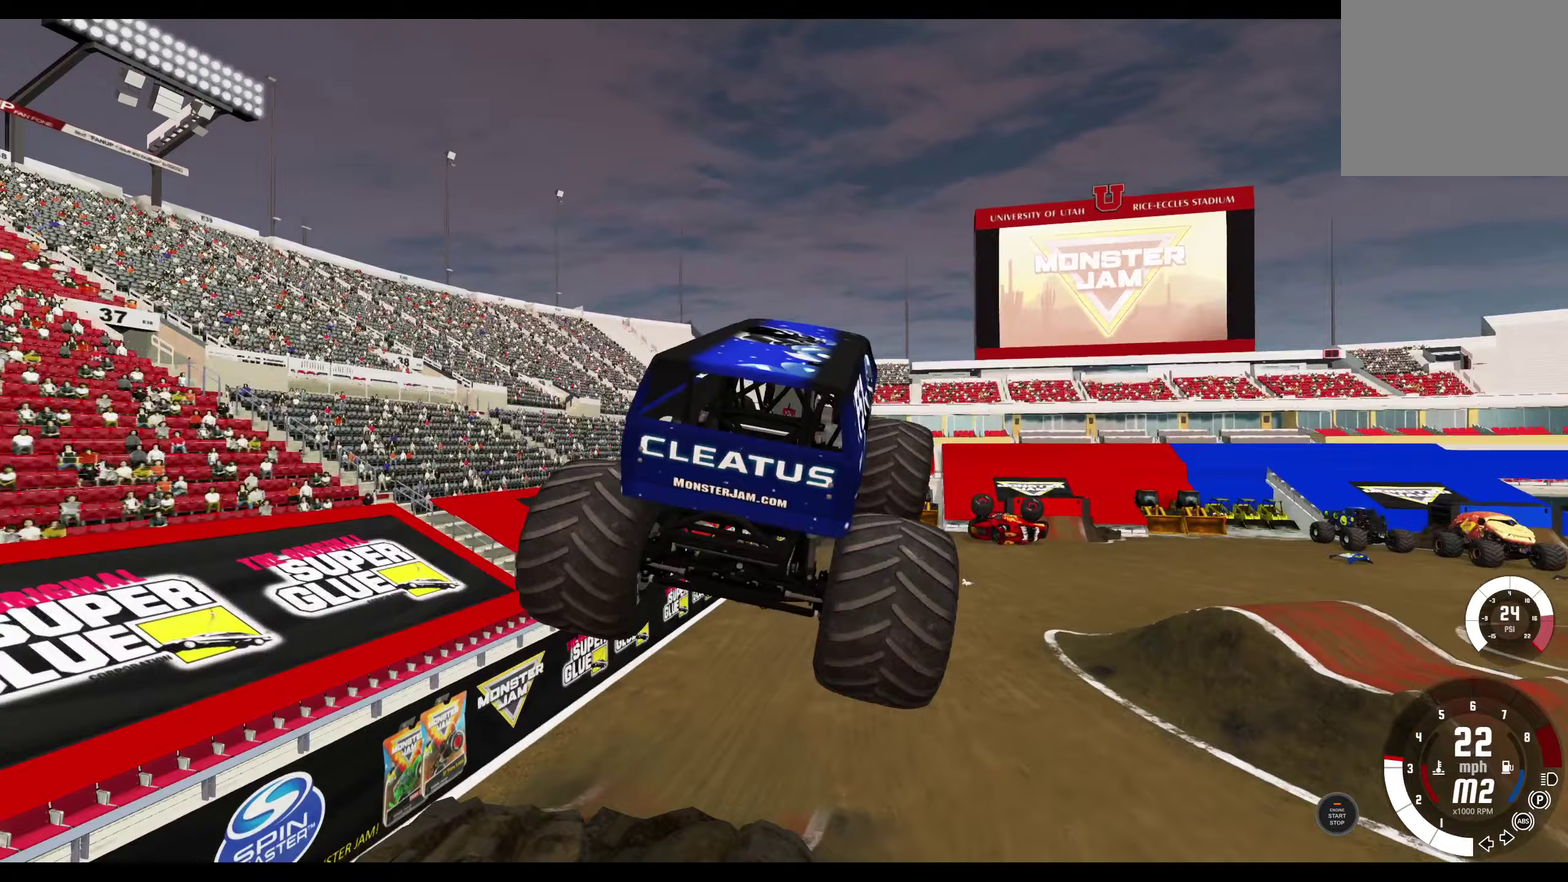
{"dt_ms": 400, "buttons": [], "left_stick": "center", "right_stick": "center", "events": [[383, "R2", "up"]]}
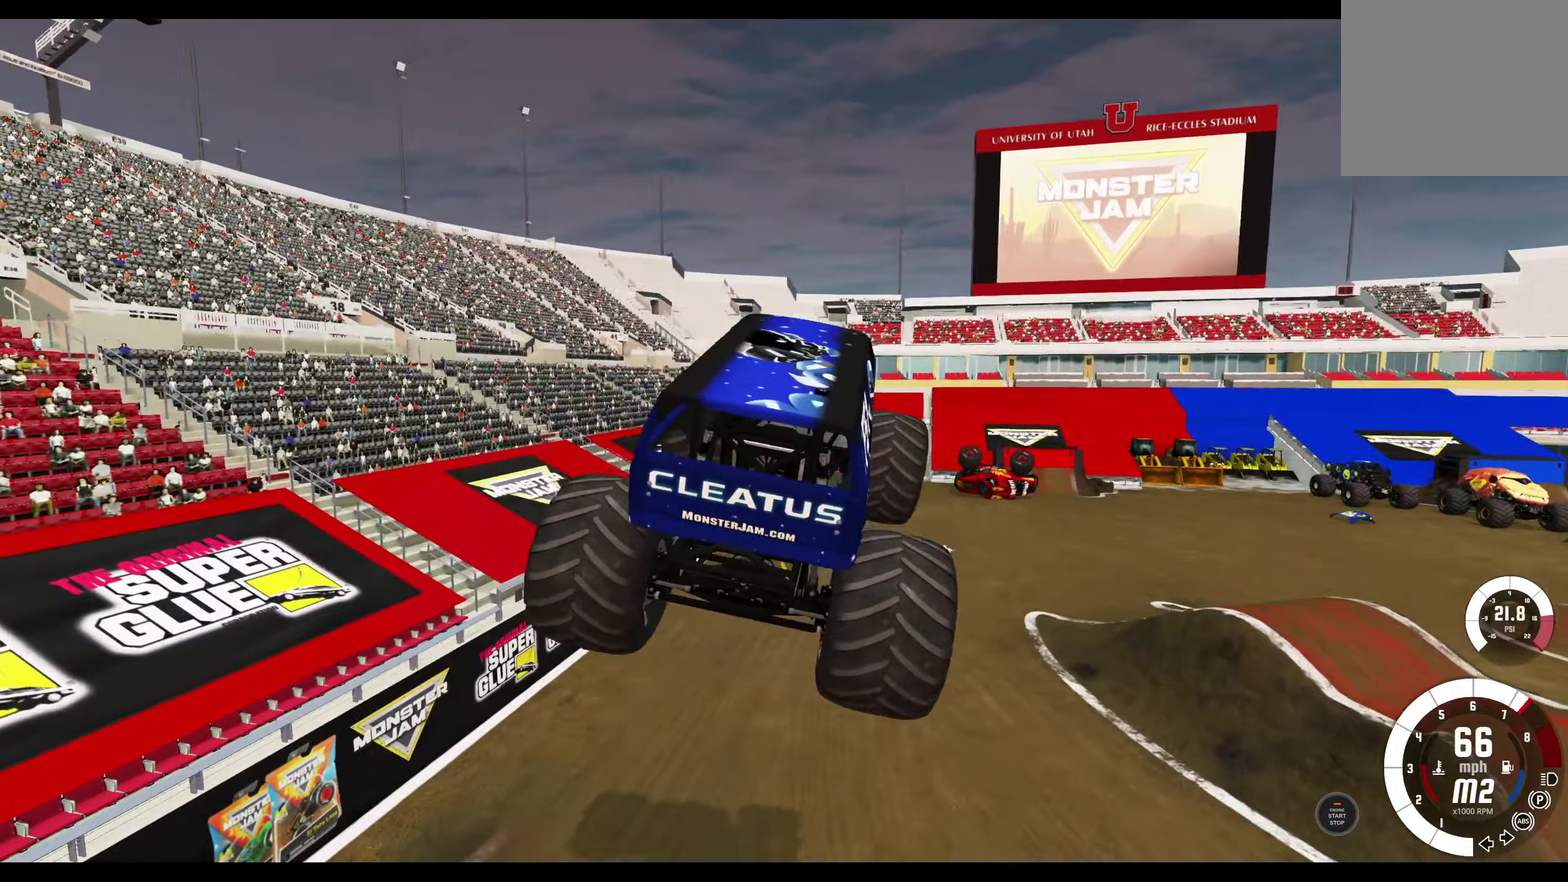
{"dt_ms": 800, "buttons": ["R2"], "left_stick": "center", "right_stick": "center", "events": [[33, "L2", "down"], [450, "L2", "up"], [600, "R2", "down"]]}